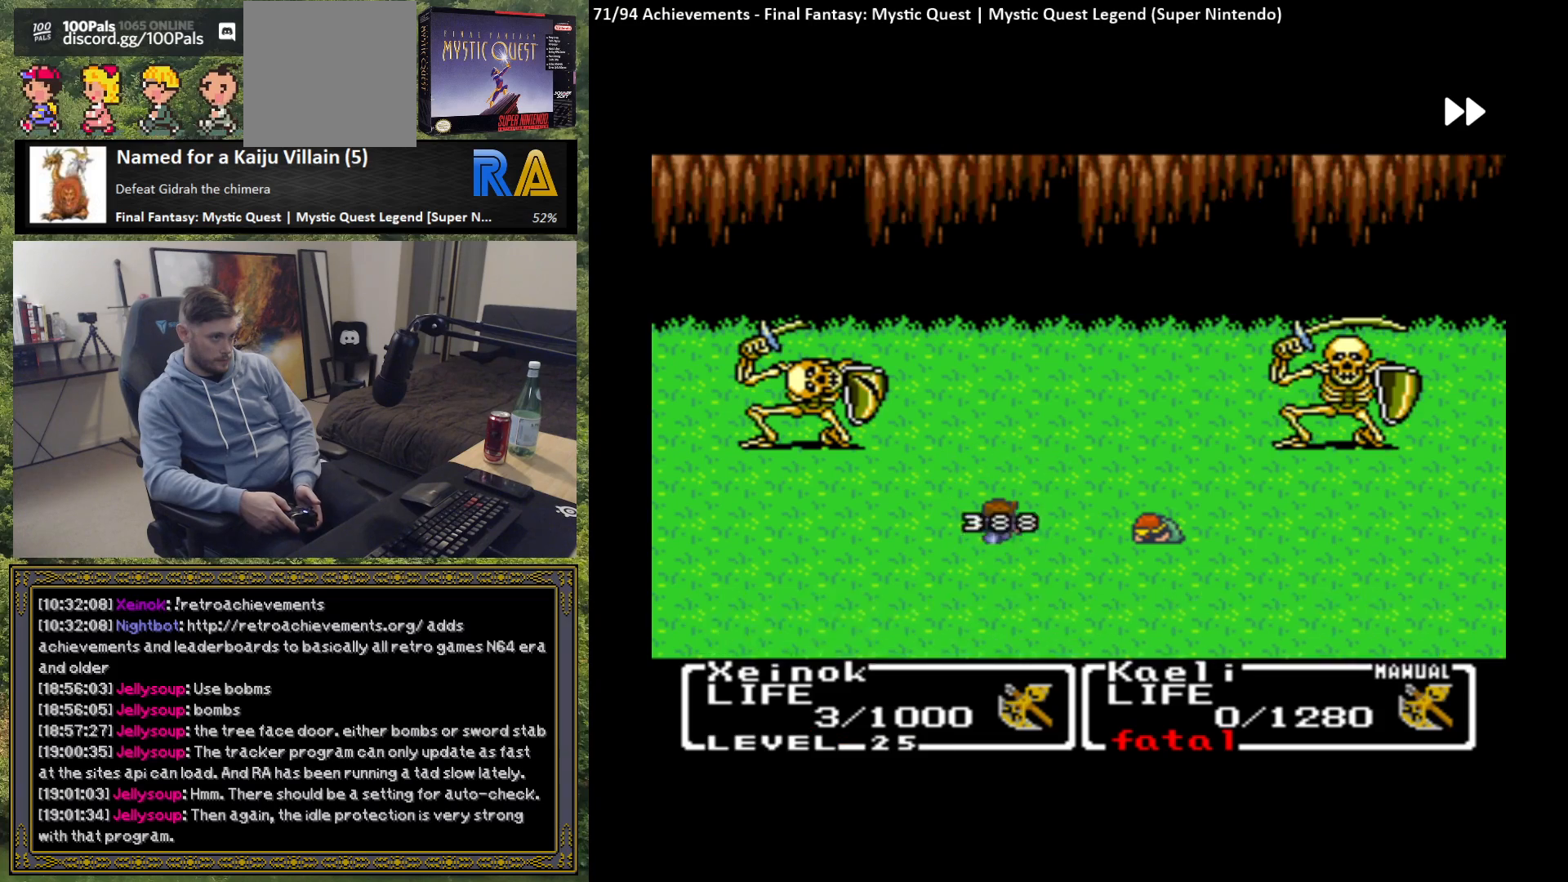
Gameplay with a controller (Xbox layout); each line is a JSON object with the inputs held at the frame after it. "events" lists button and stick changes between this image and that frame as [ms after this image, input, new state], when the widget could be followed in between. Not read: right_stick.
{"buttons": ["B"], "left_stick": "center", "events": []}
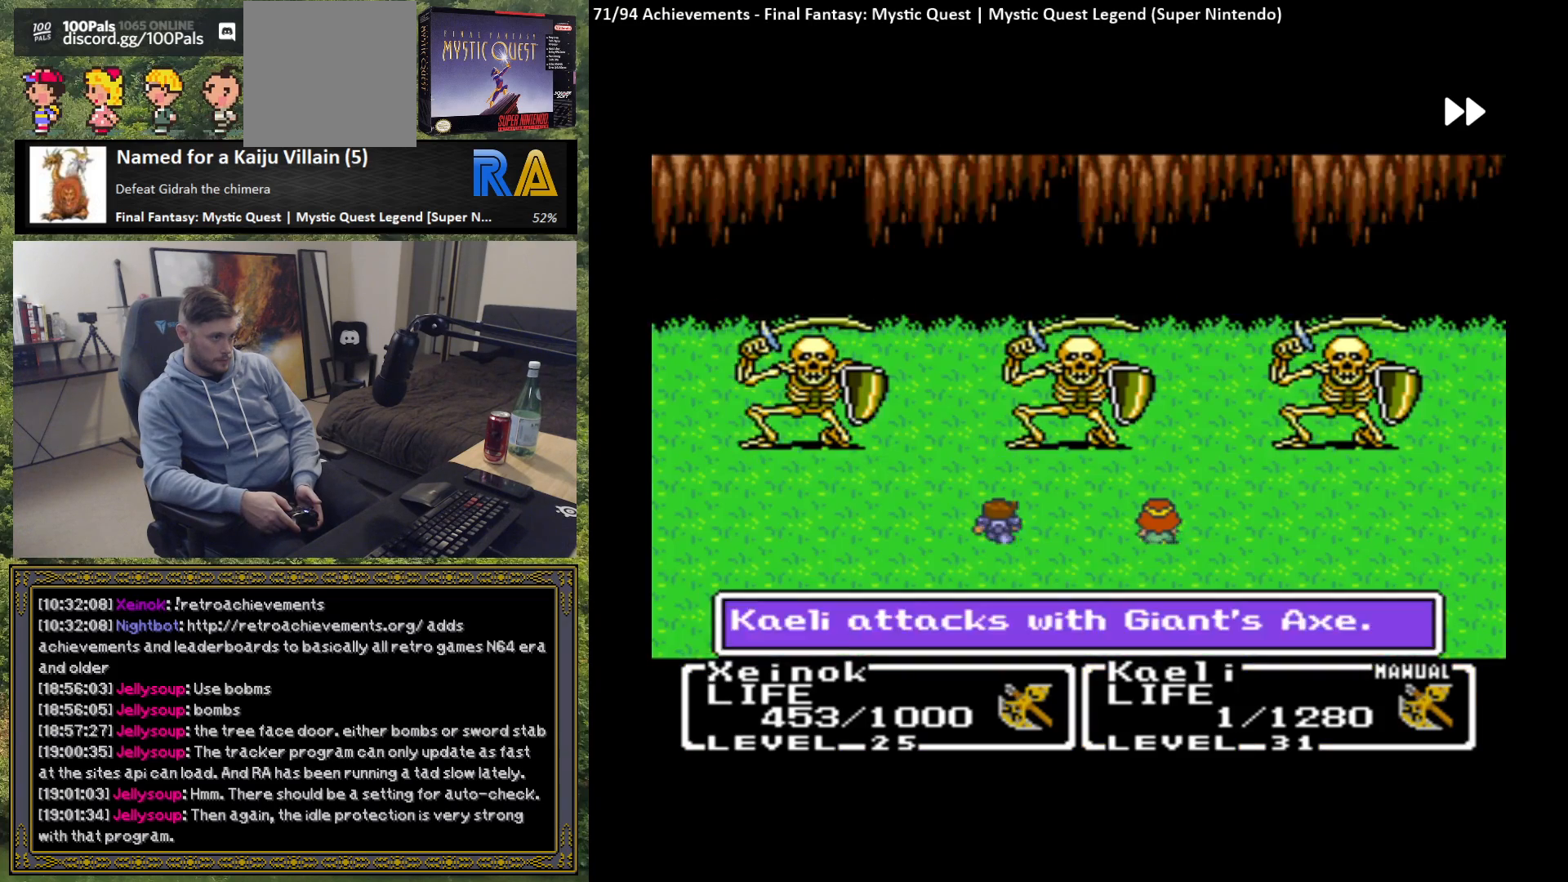
{"buttons": ["B"], "left_stick": "center", "events": []}
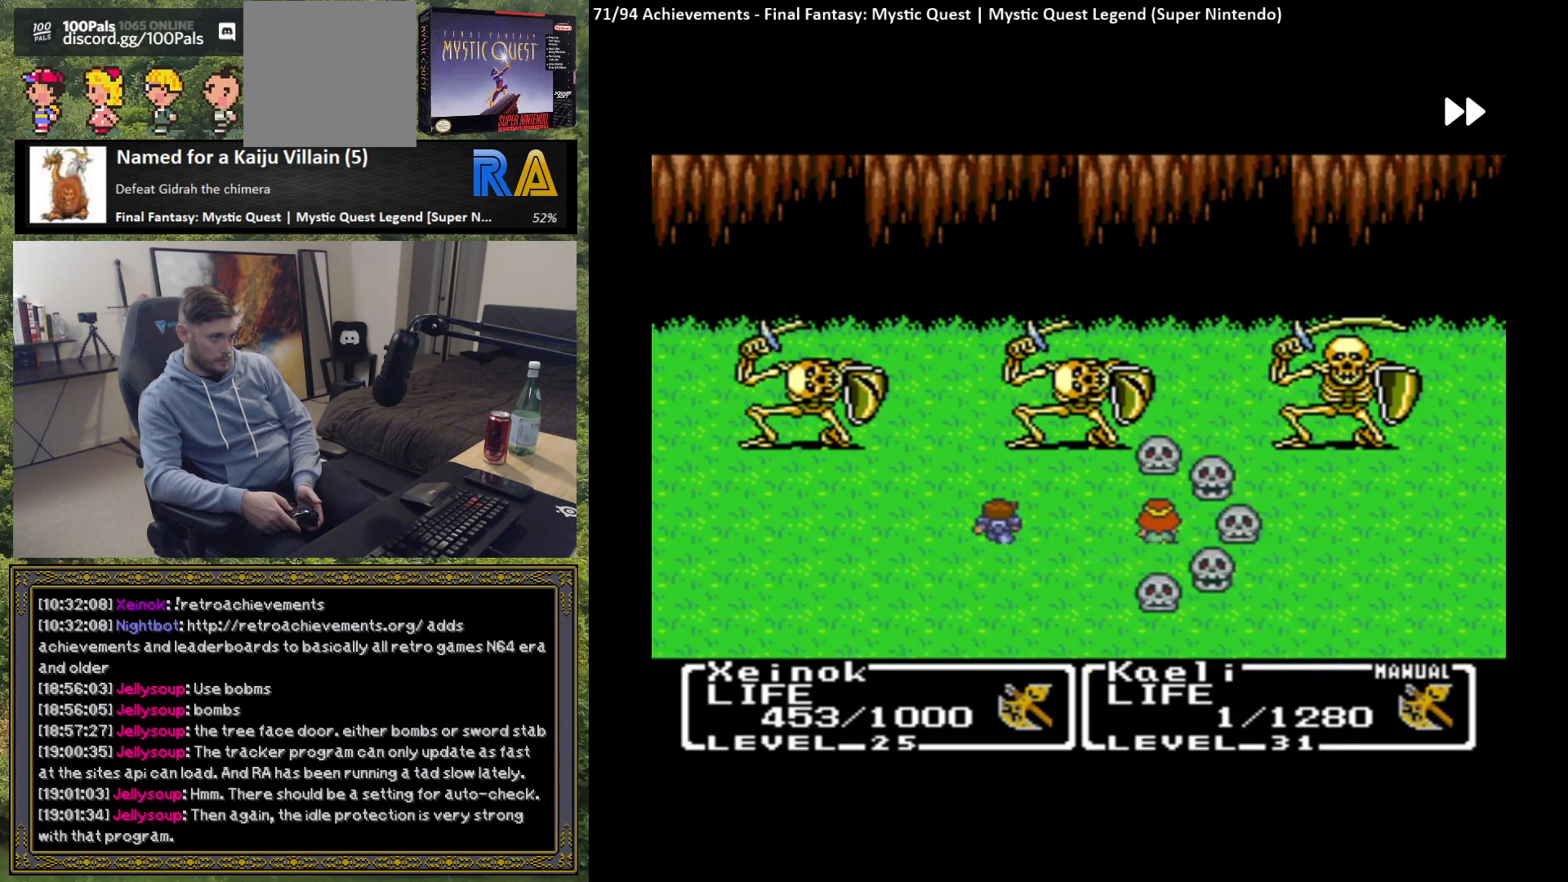
{"buttons": ["B"], "left_stick": "center", "events": []}
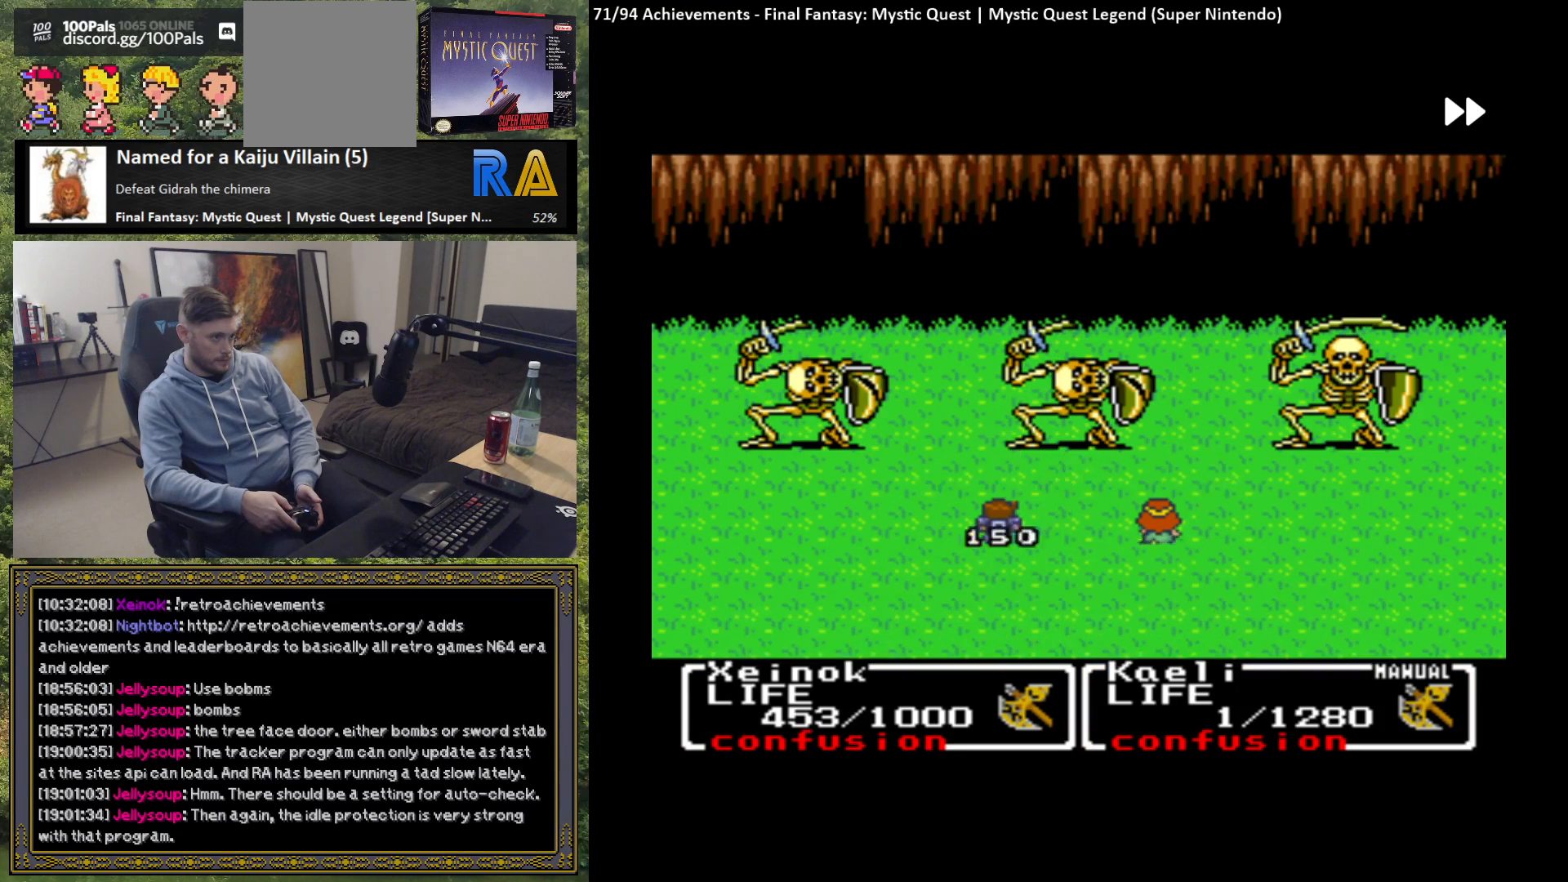
{"buttons": ["B"], "left_stick": "center", "events": []}
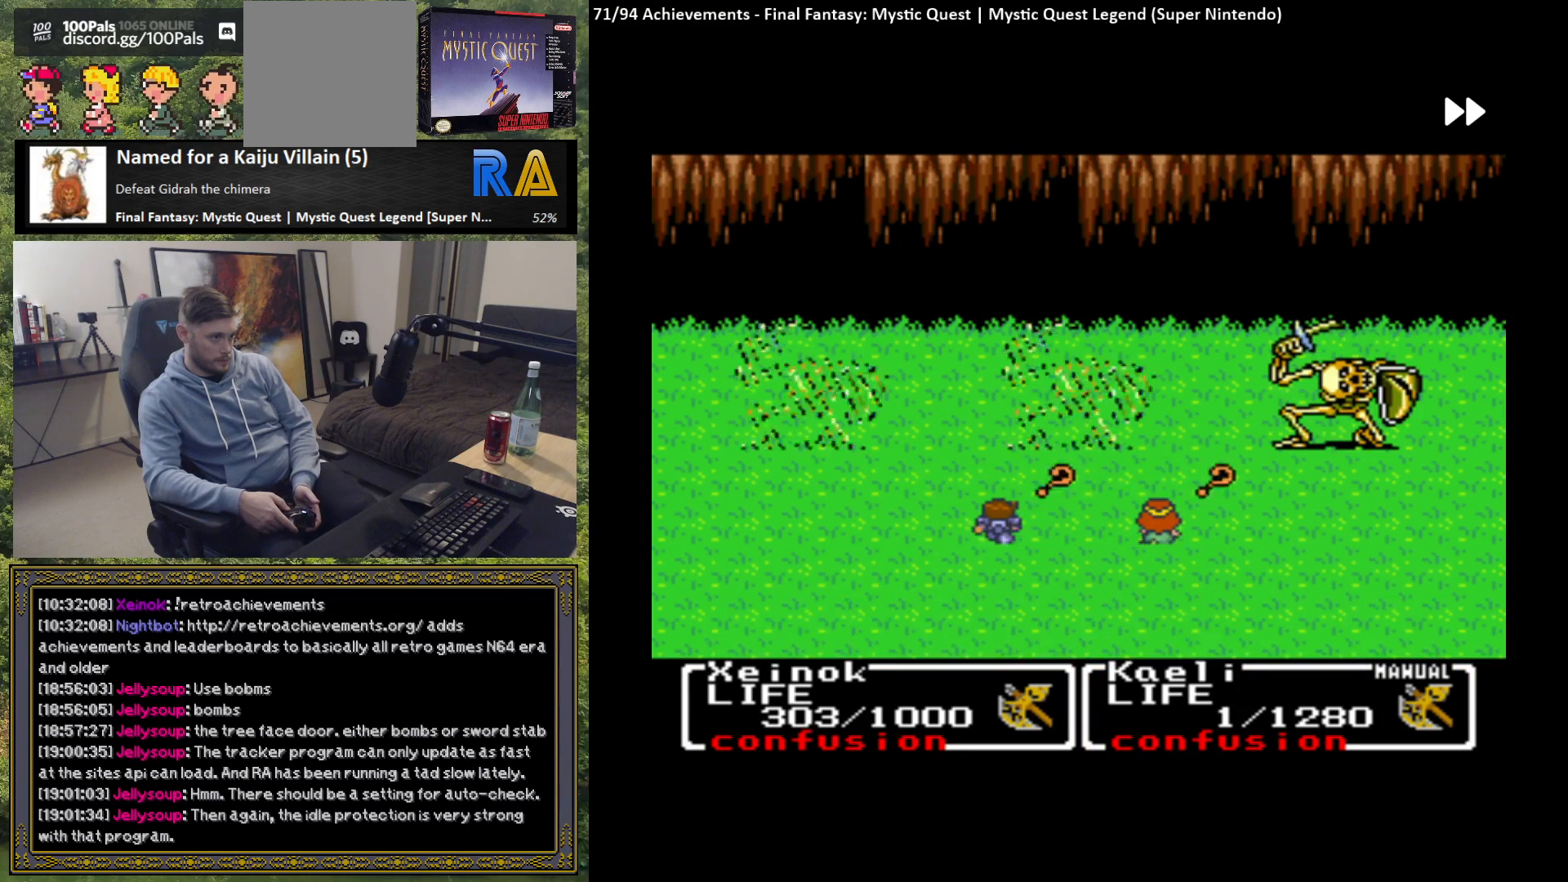
{"buttons": ["B"], "left_stick": "center", "events": []}
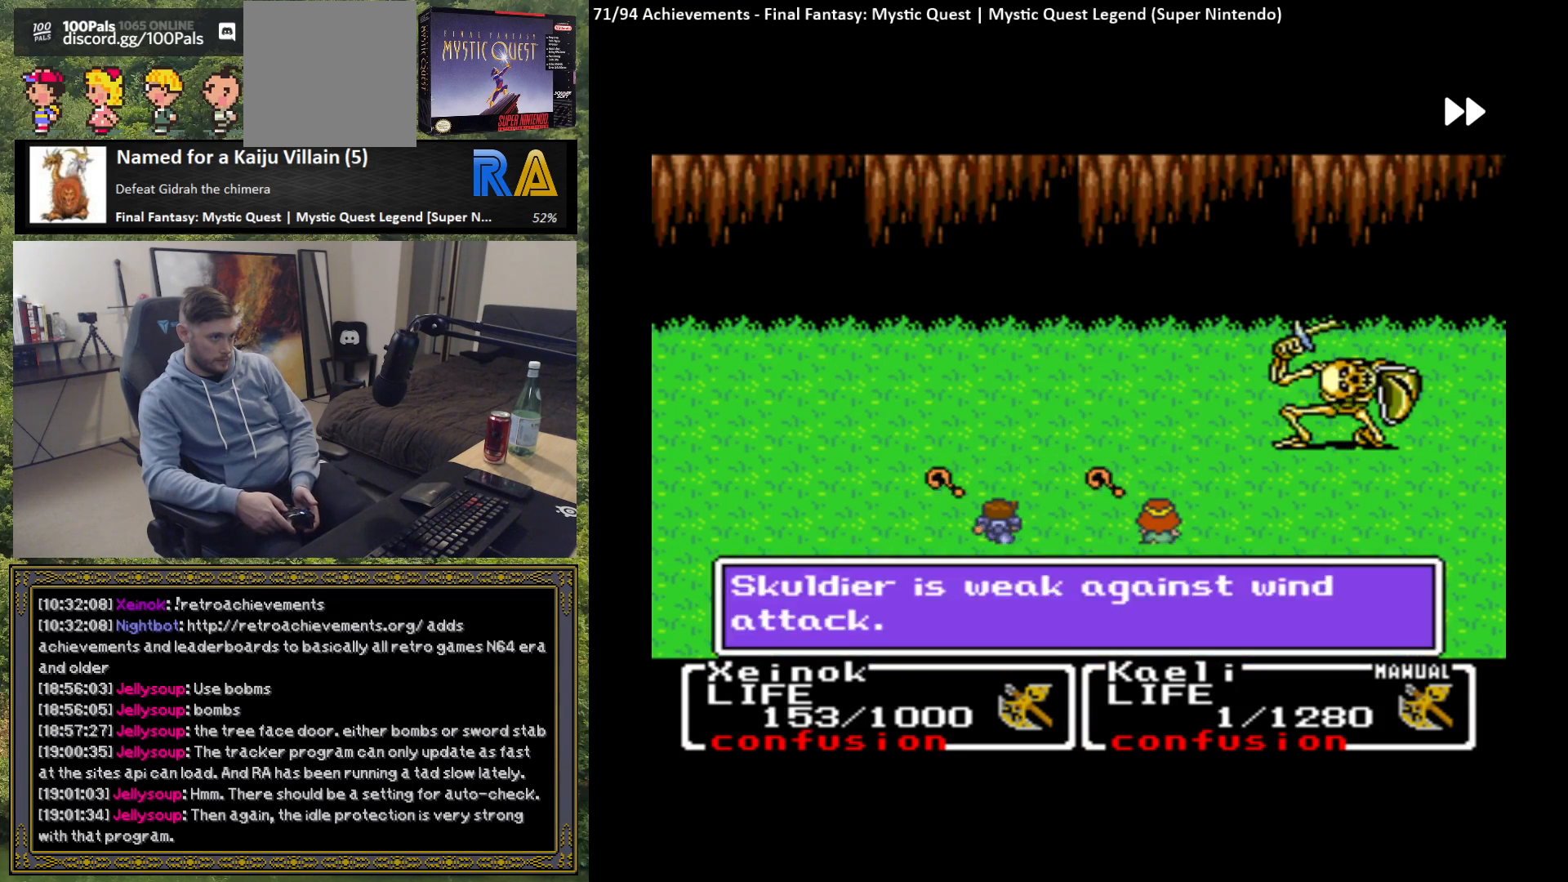
{"buttons": ["B"], "left_stick": "center", "events": []}
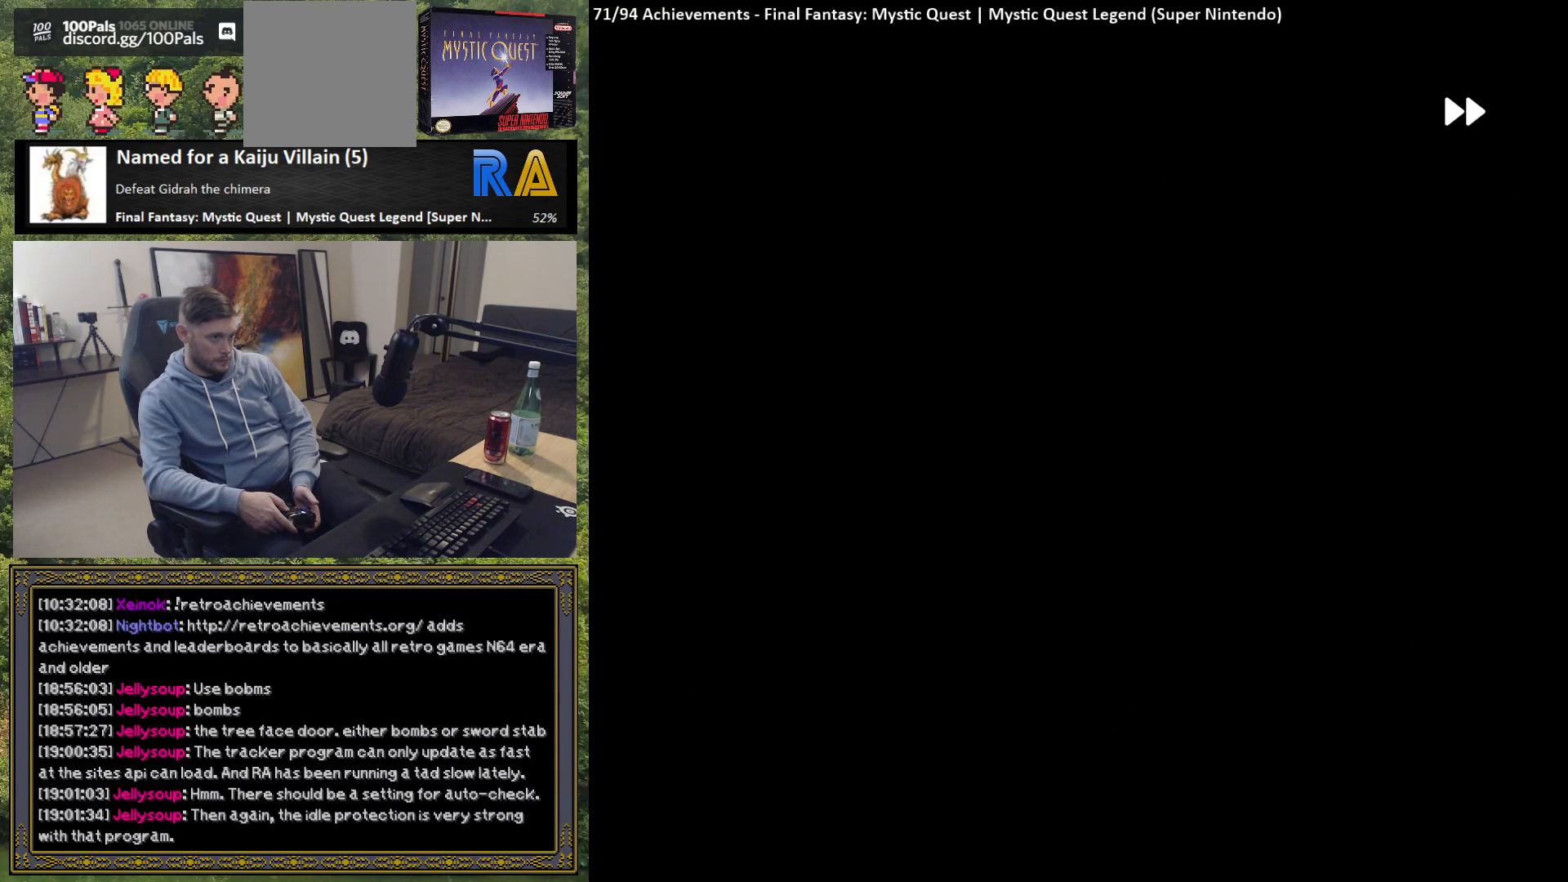
{"buttons": [], "left_stick": "center", "events": [[167, "B", "up"]]}
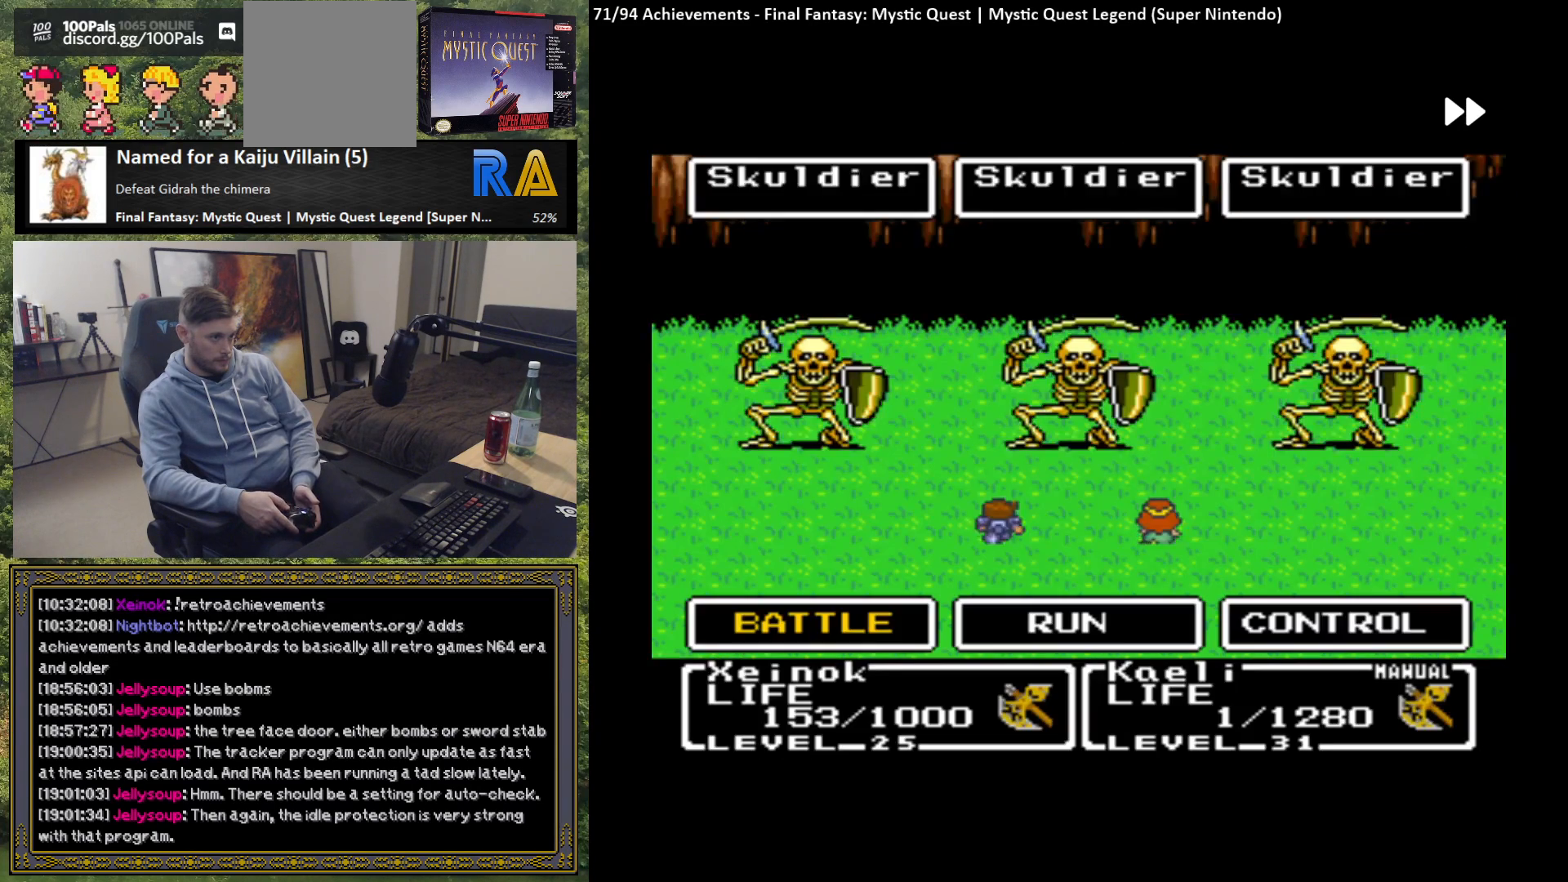
{"buttons": [], "left_stick": "center", "events": []}
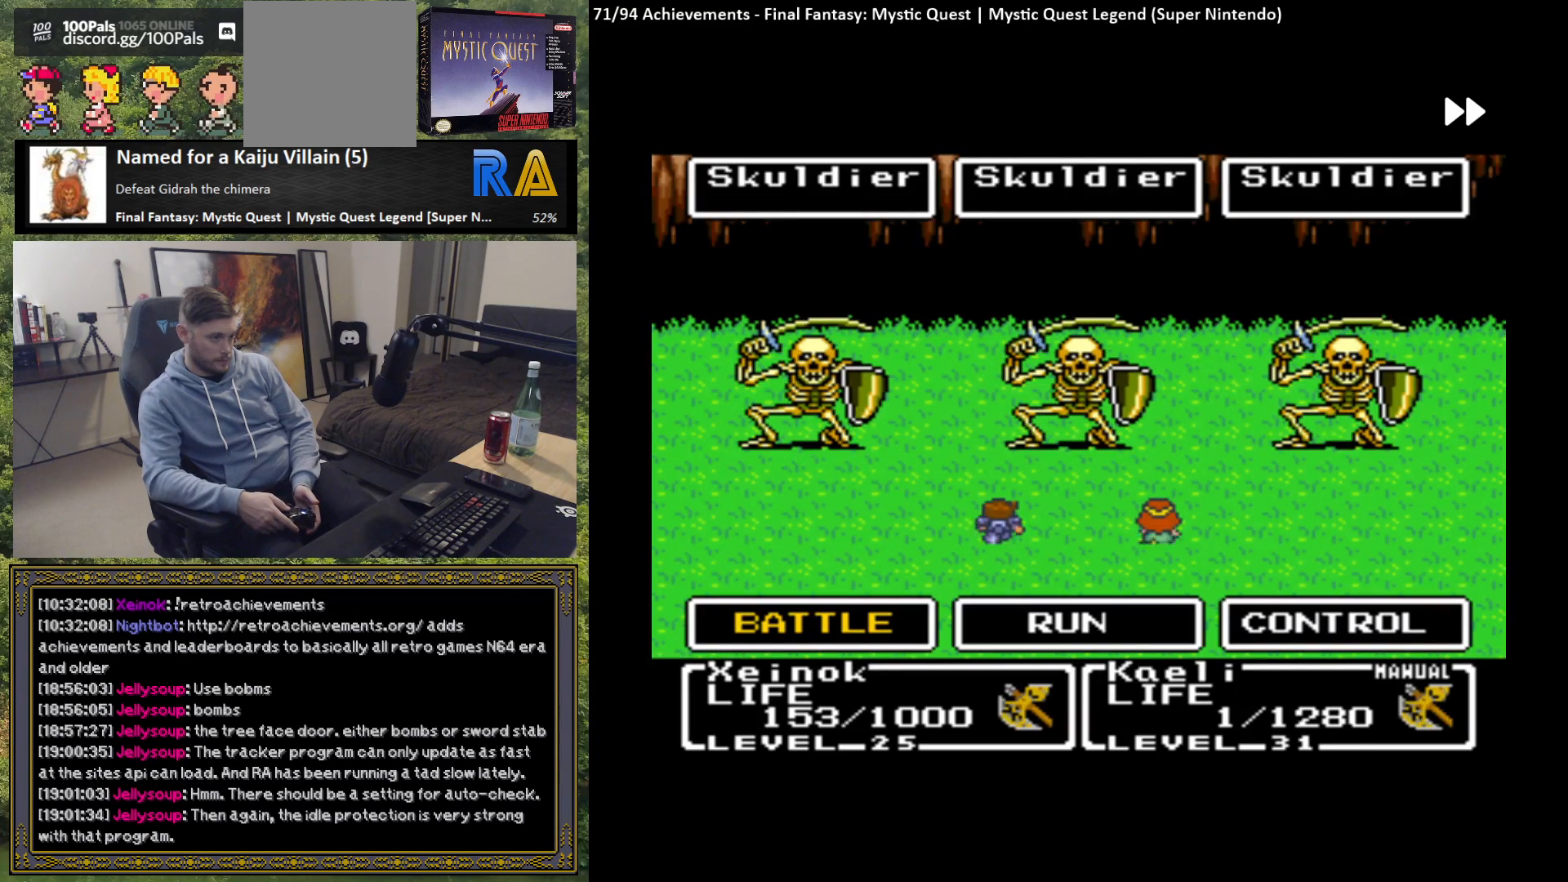
{"buttons": [], "left_stick": "center", "events": []}
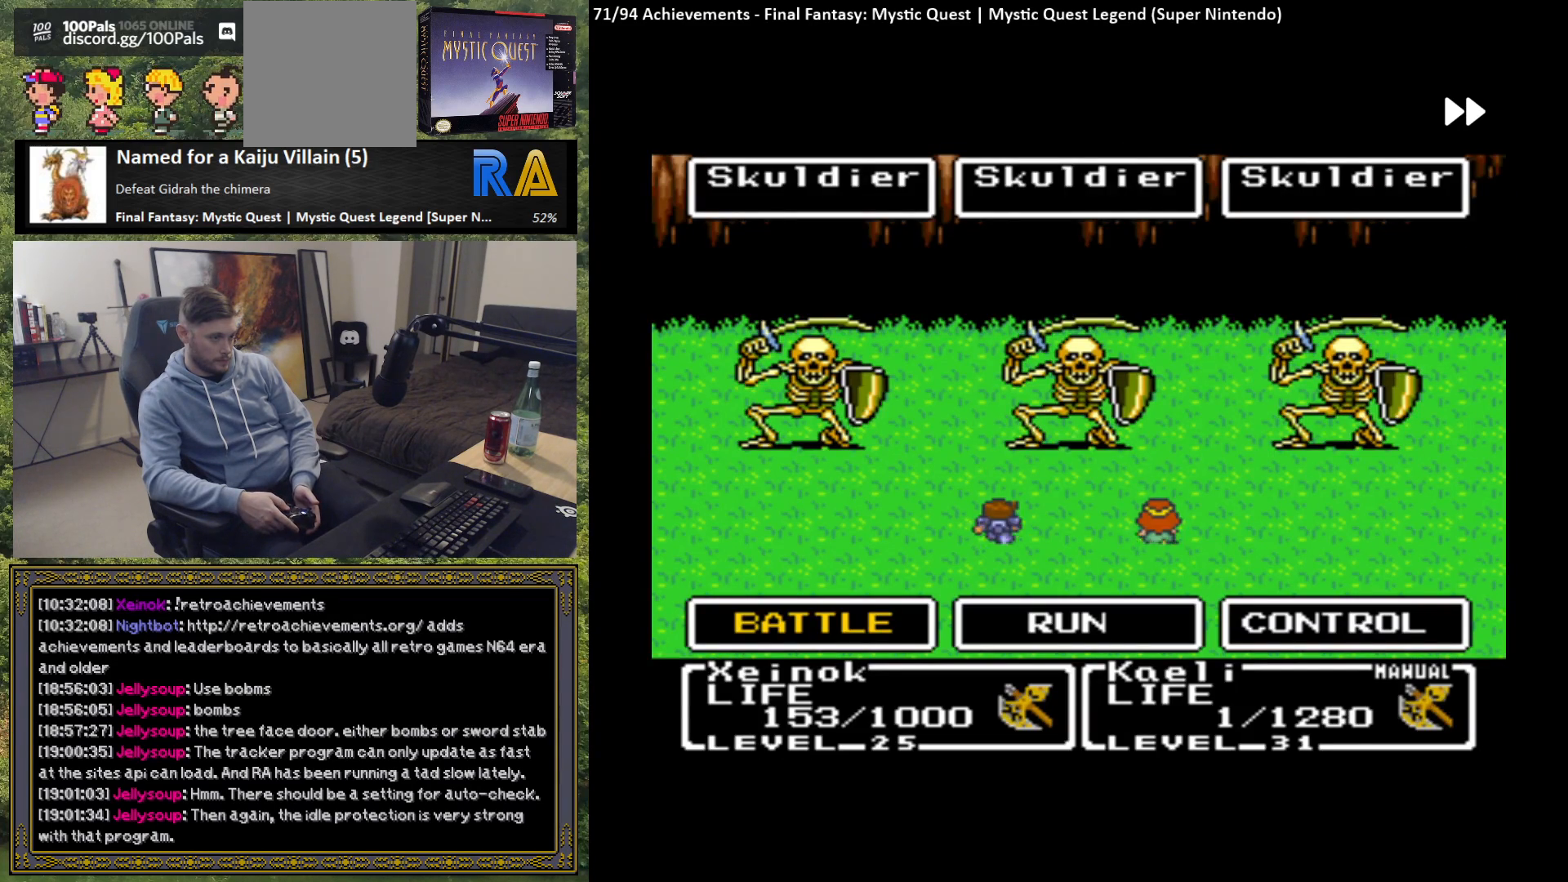
{"buttons": ["B"], "left_stick": "center", "events": [[333, "B", "down"]]}
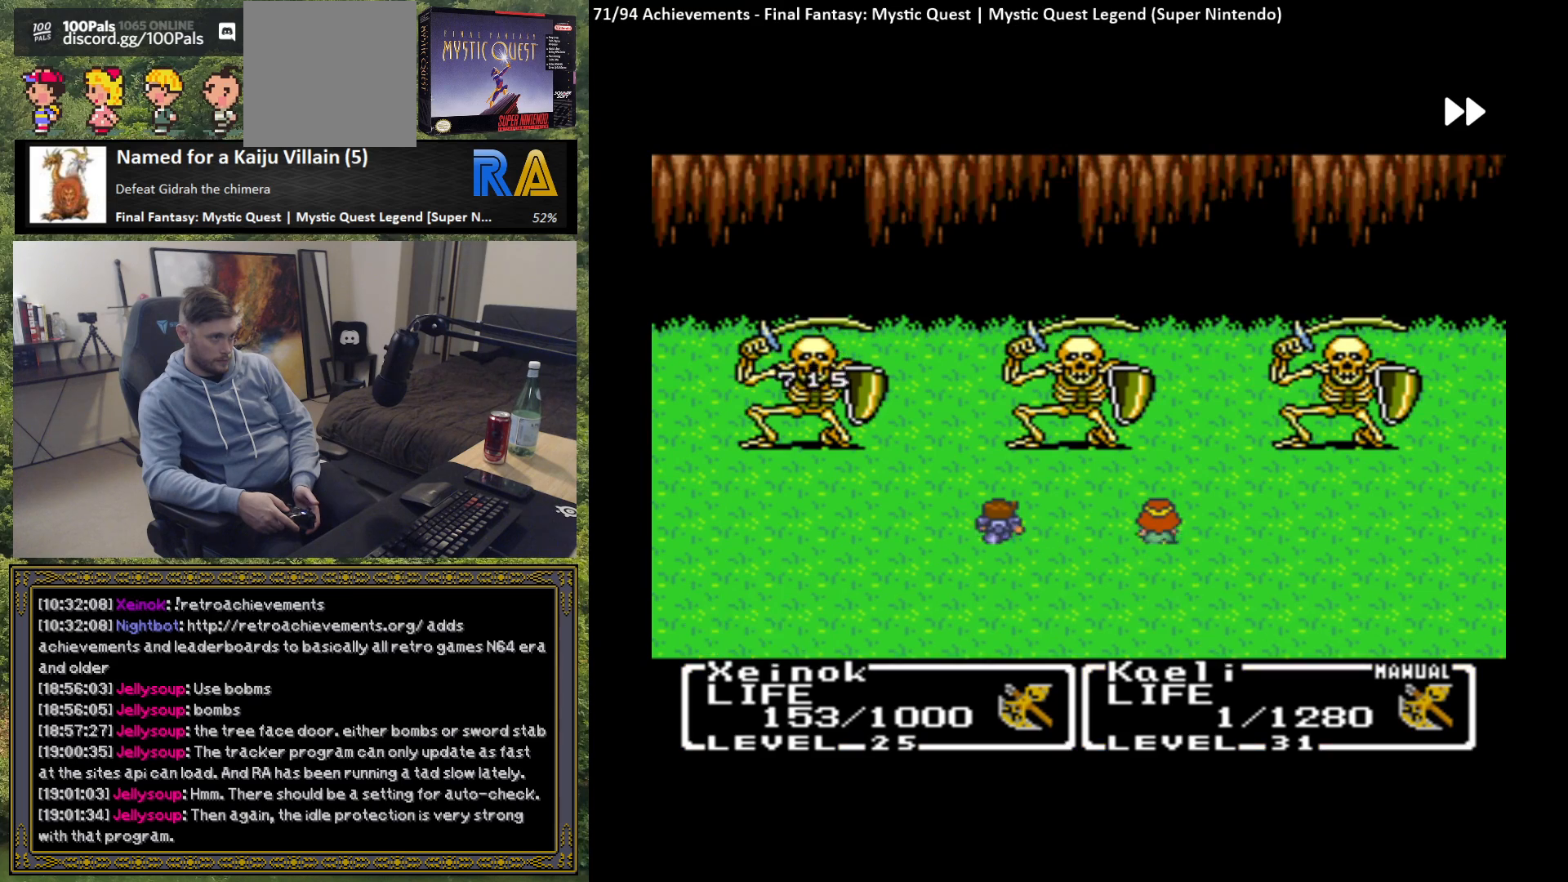
{"buttons": ["B"], "left_stick": "center", "events": []}
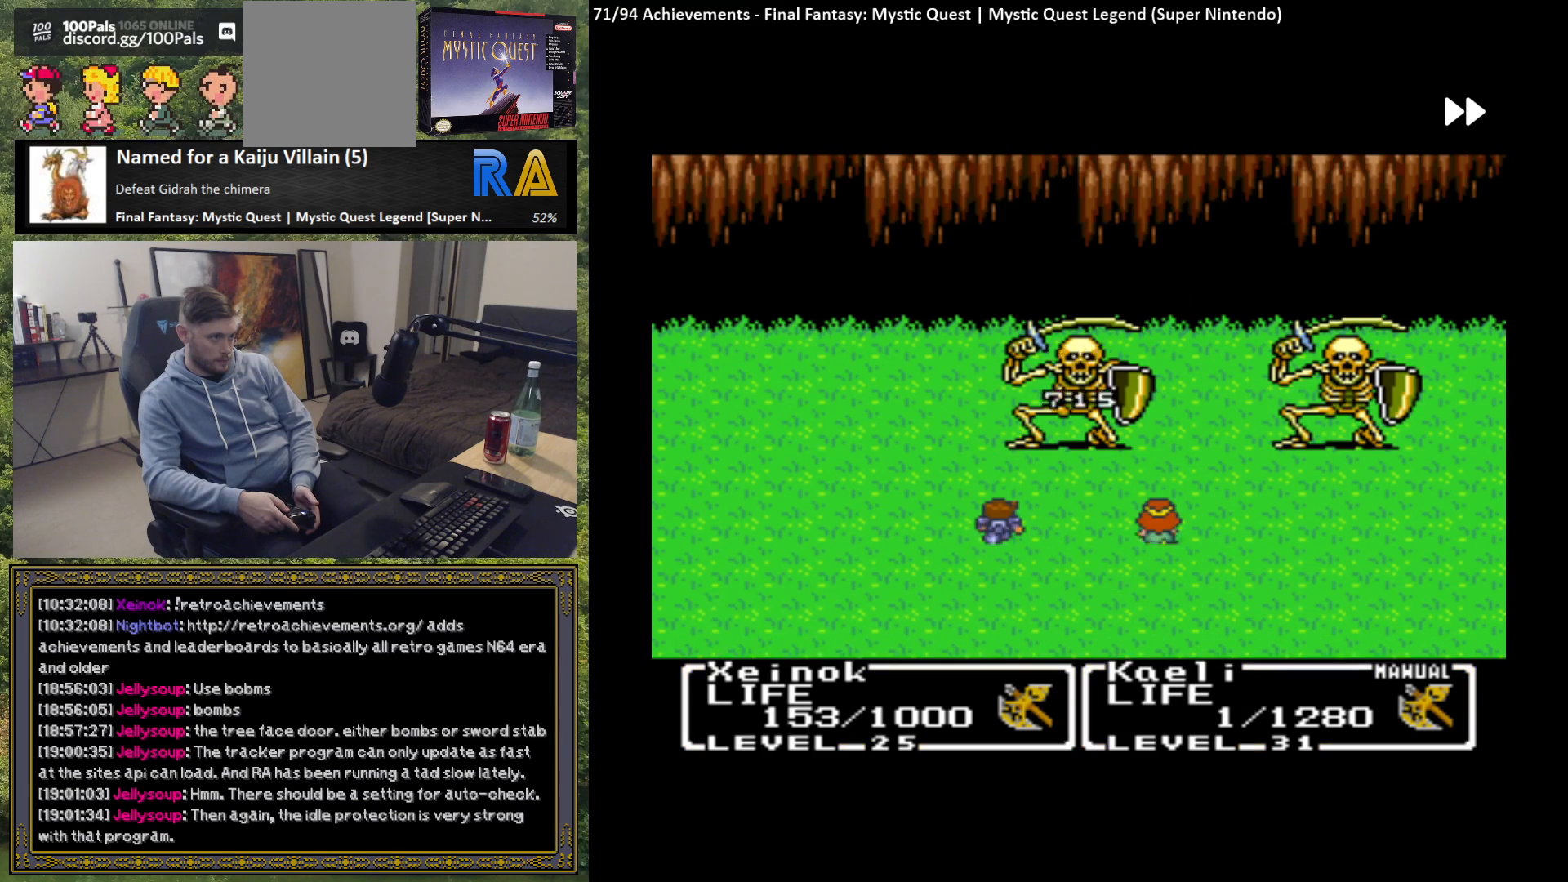
{"buttons": ["B"], "left_stick": "center", "events": []}
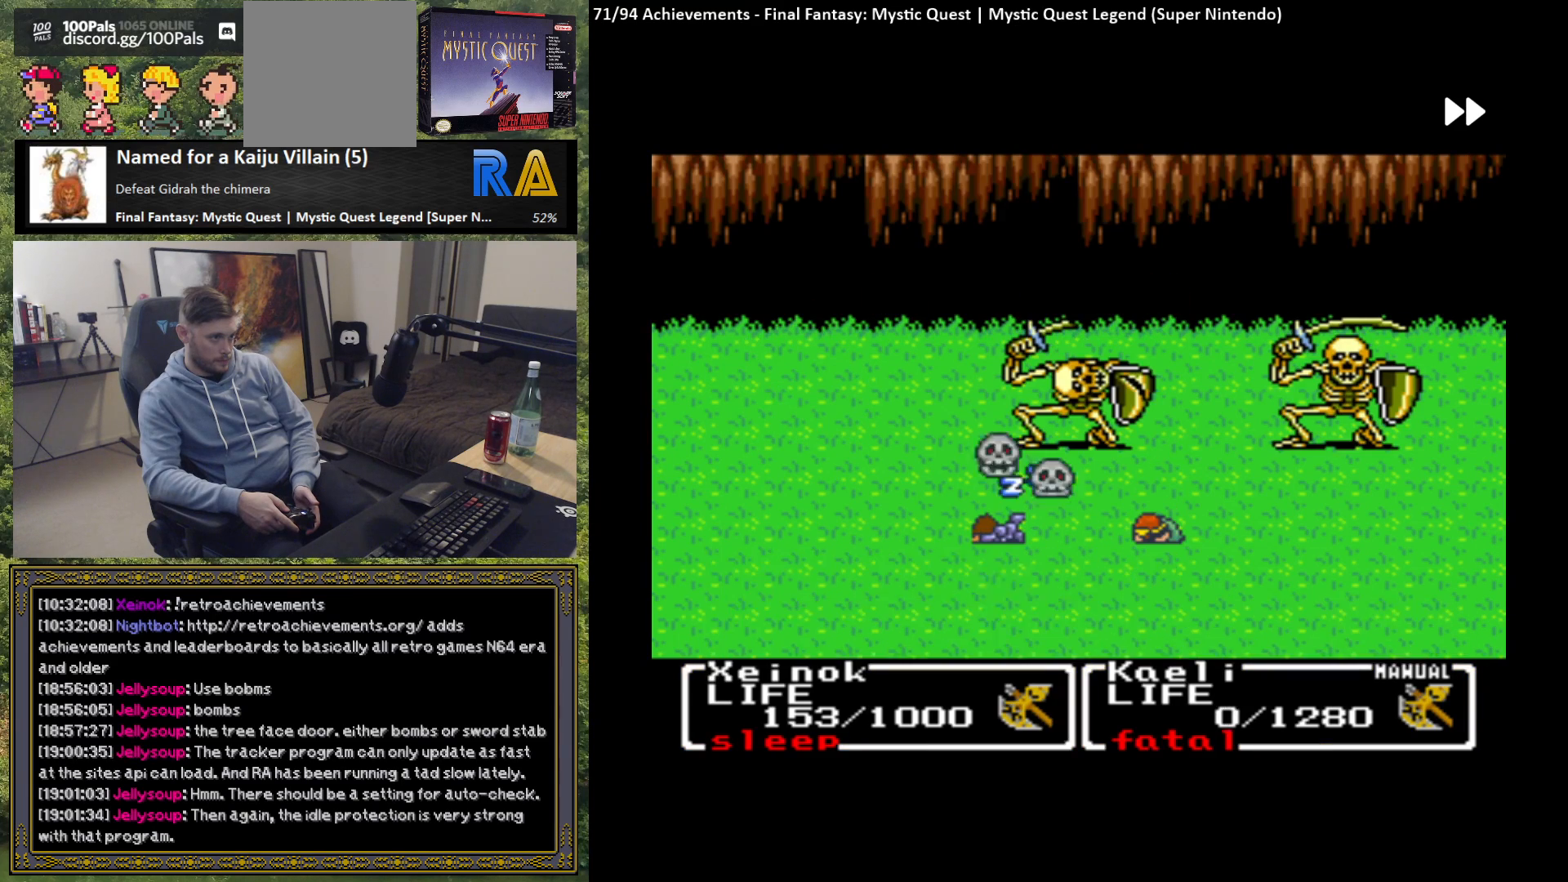
{"buttons": ["B"], "left_stick": "center", "events": []}
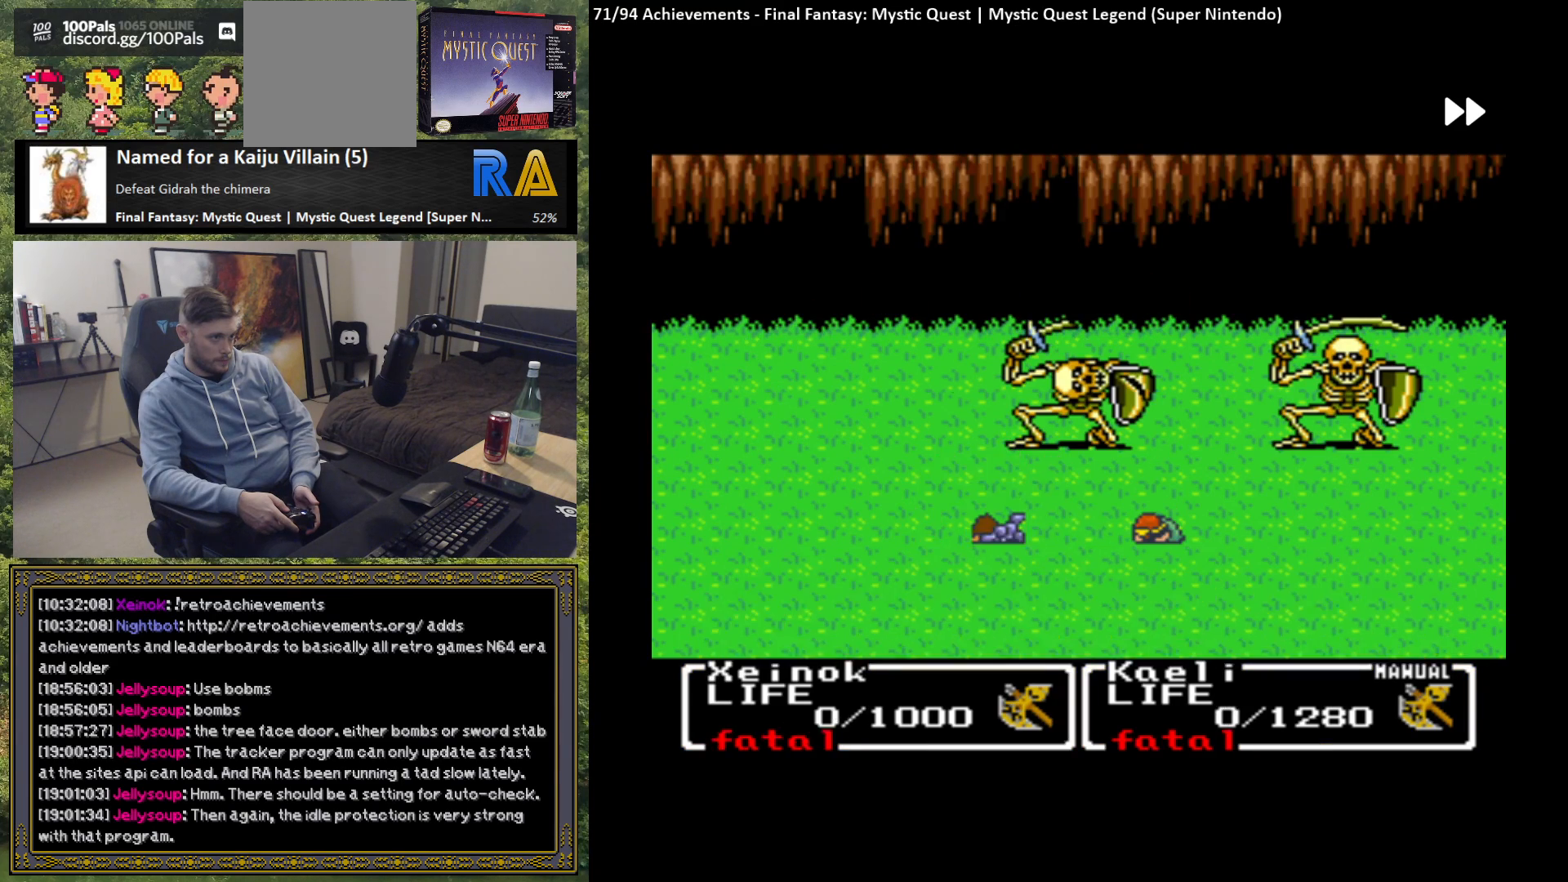
{"buttons": [], "left_stick": "center", "events": [[267, "B", "up"]]}
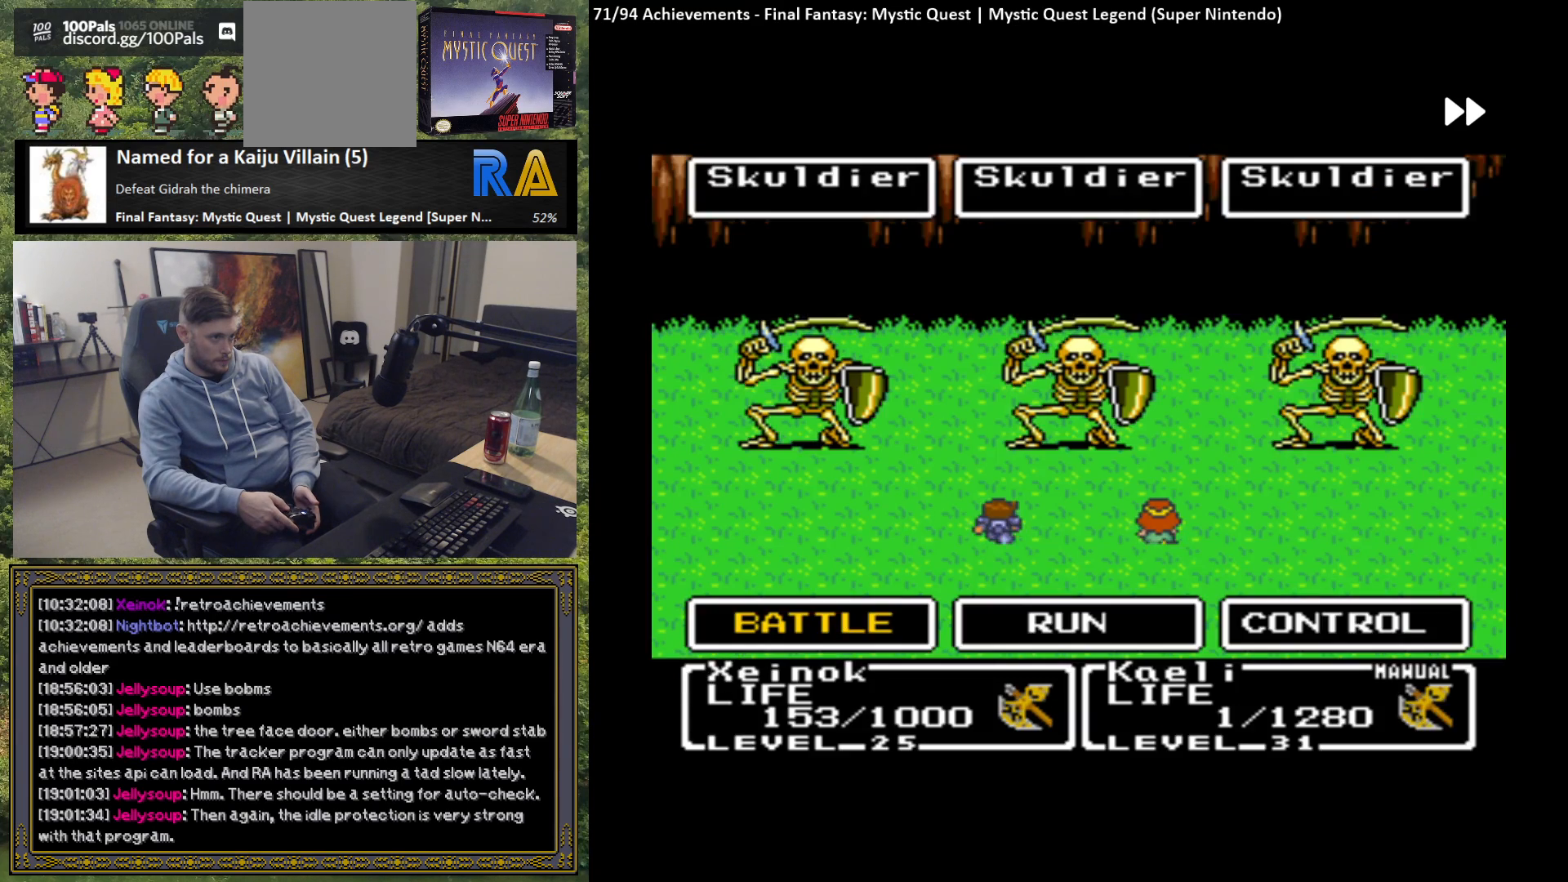
{"buttons": ["B"], "left_stick": "center", "events": [[167, "B", "down"]]}
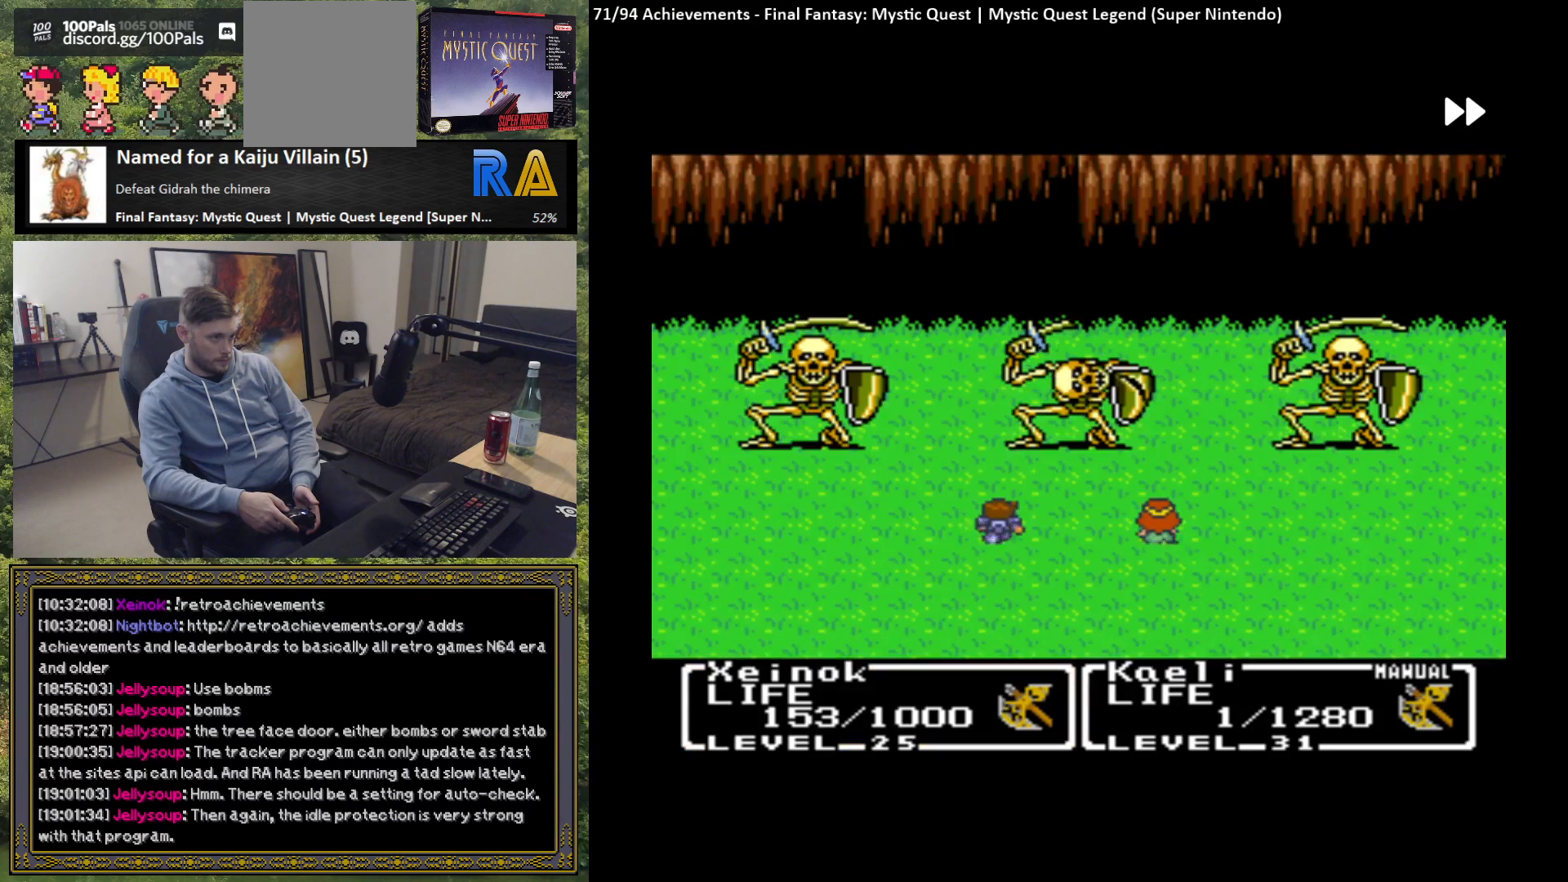
{"buttons": ["B"], "left_stick": "center", "events": []}
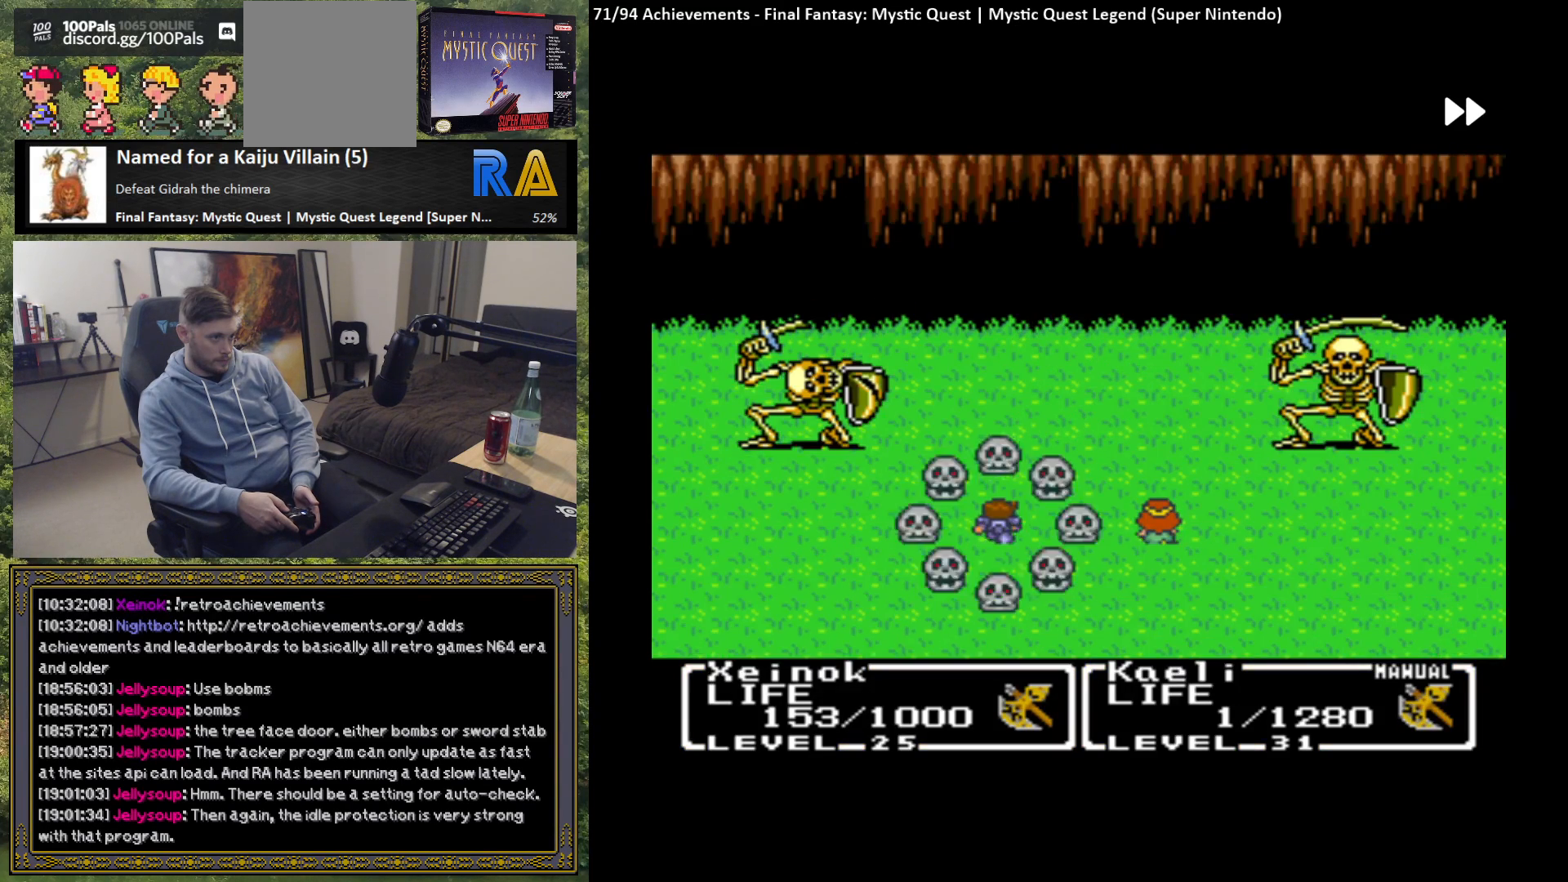
{"buttons": ["B"], "left_stick": "center", "events": []}
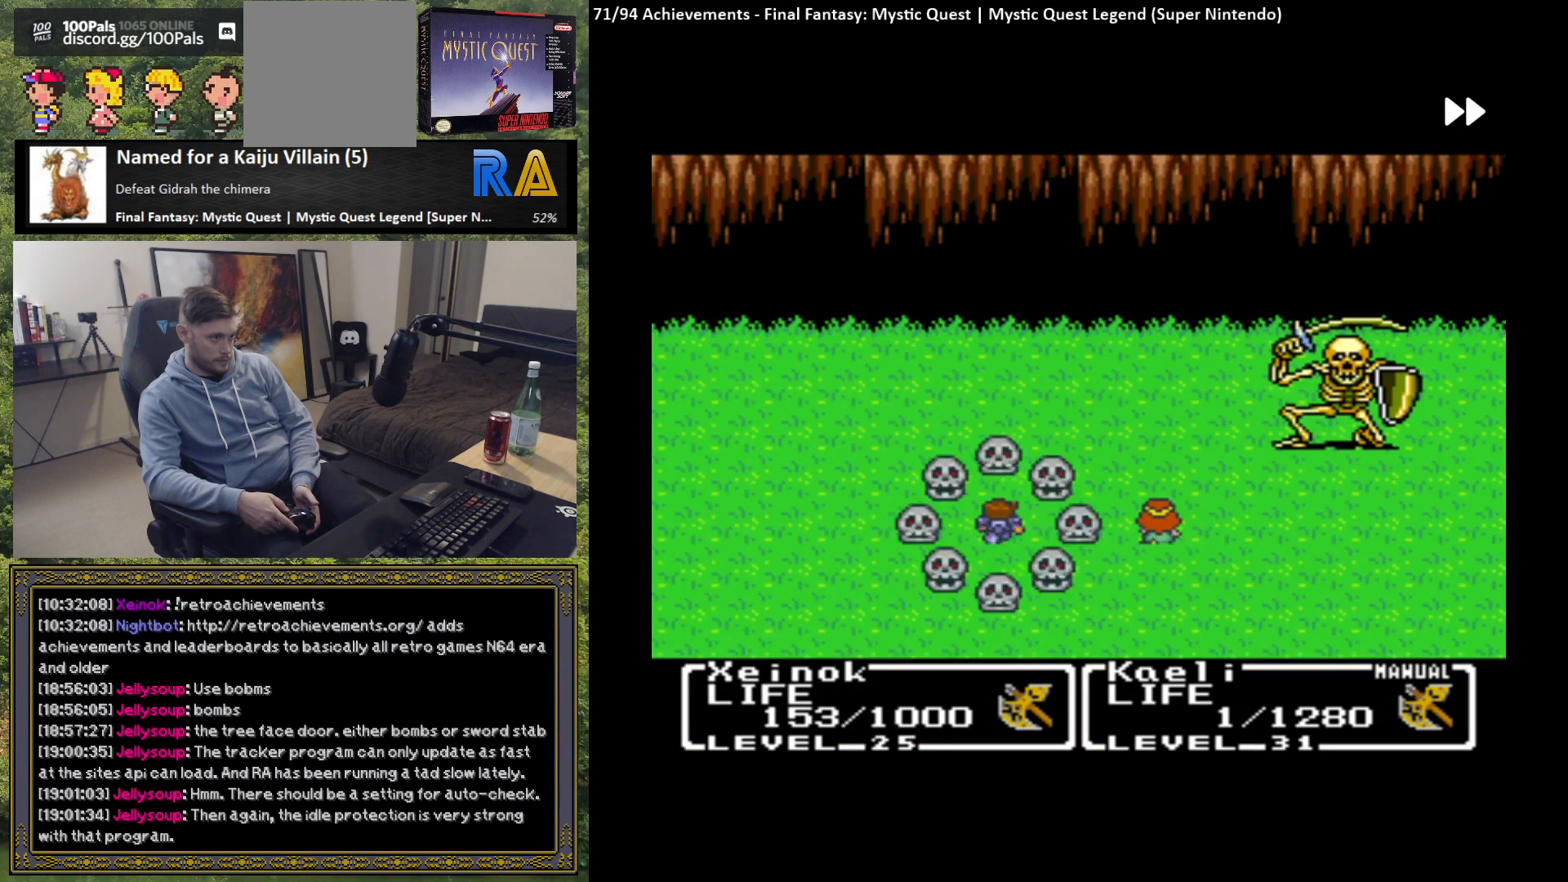
{"buttons": ["B"], "left_stick": "center", "events": []}
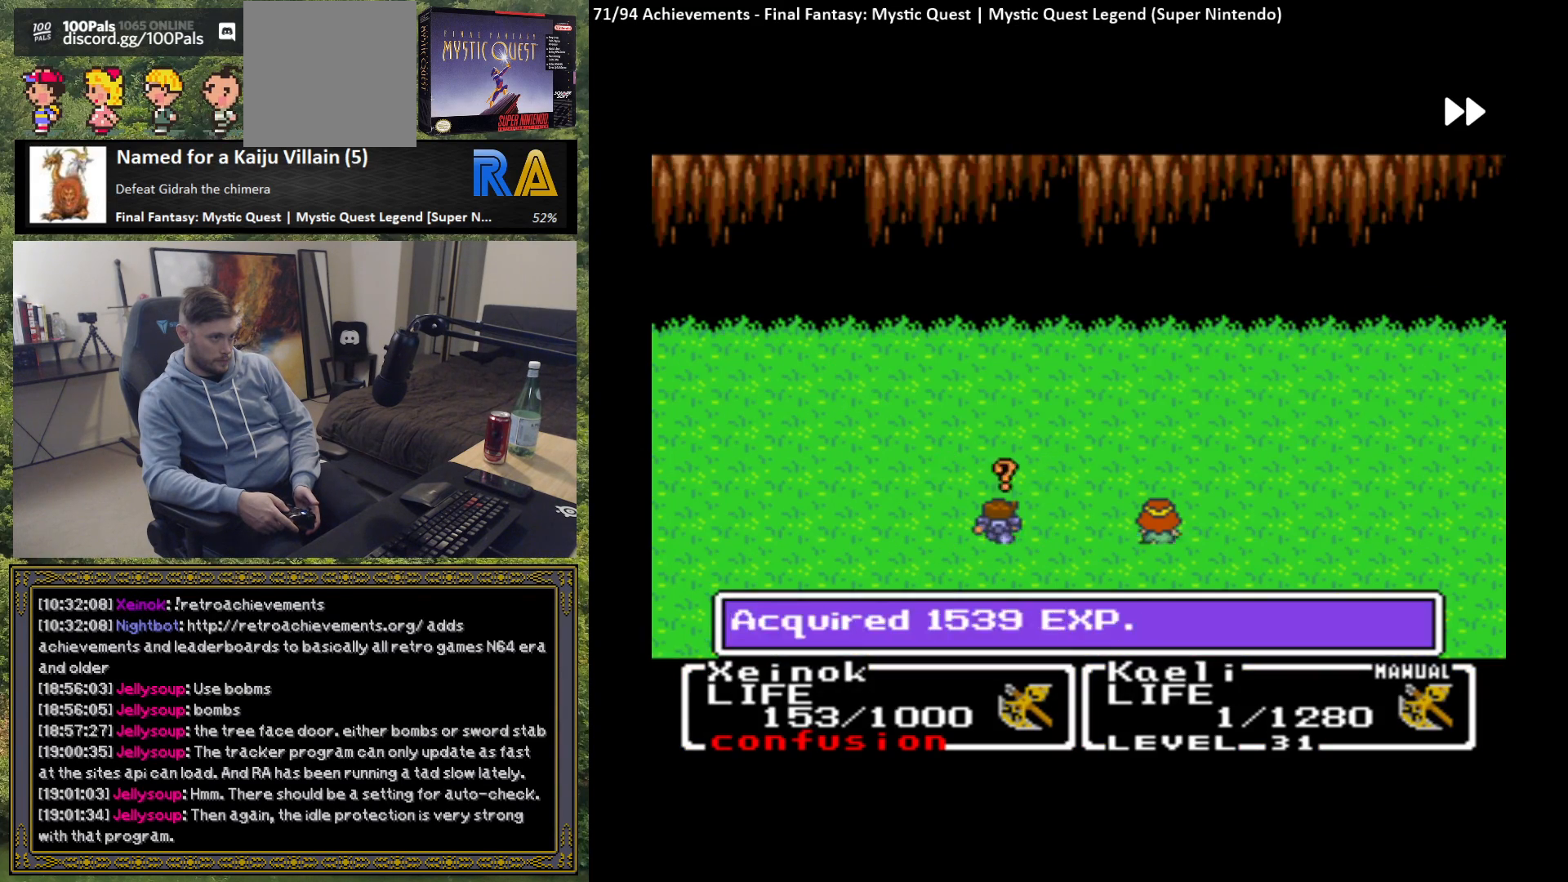
{"buttons": [], "left_stick": "center", "events": [[350, "B", "up"]]}
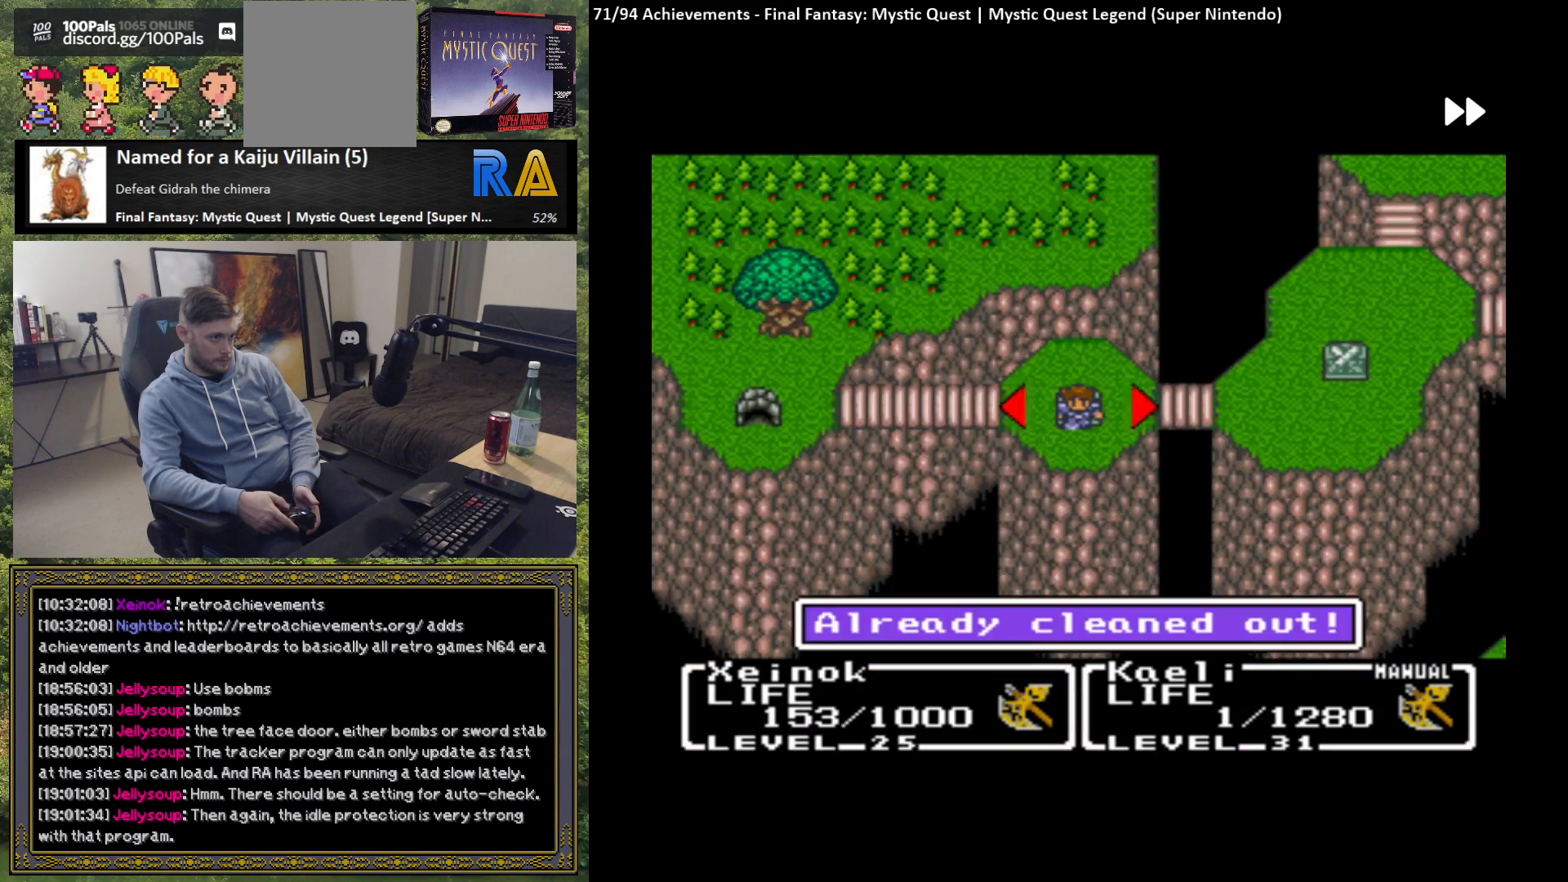
{"buttons": [], "left_stick": "center", "events": []}
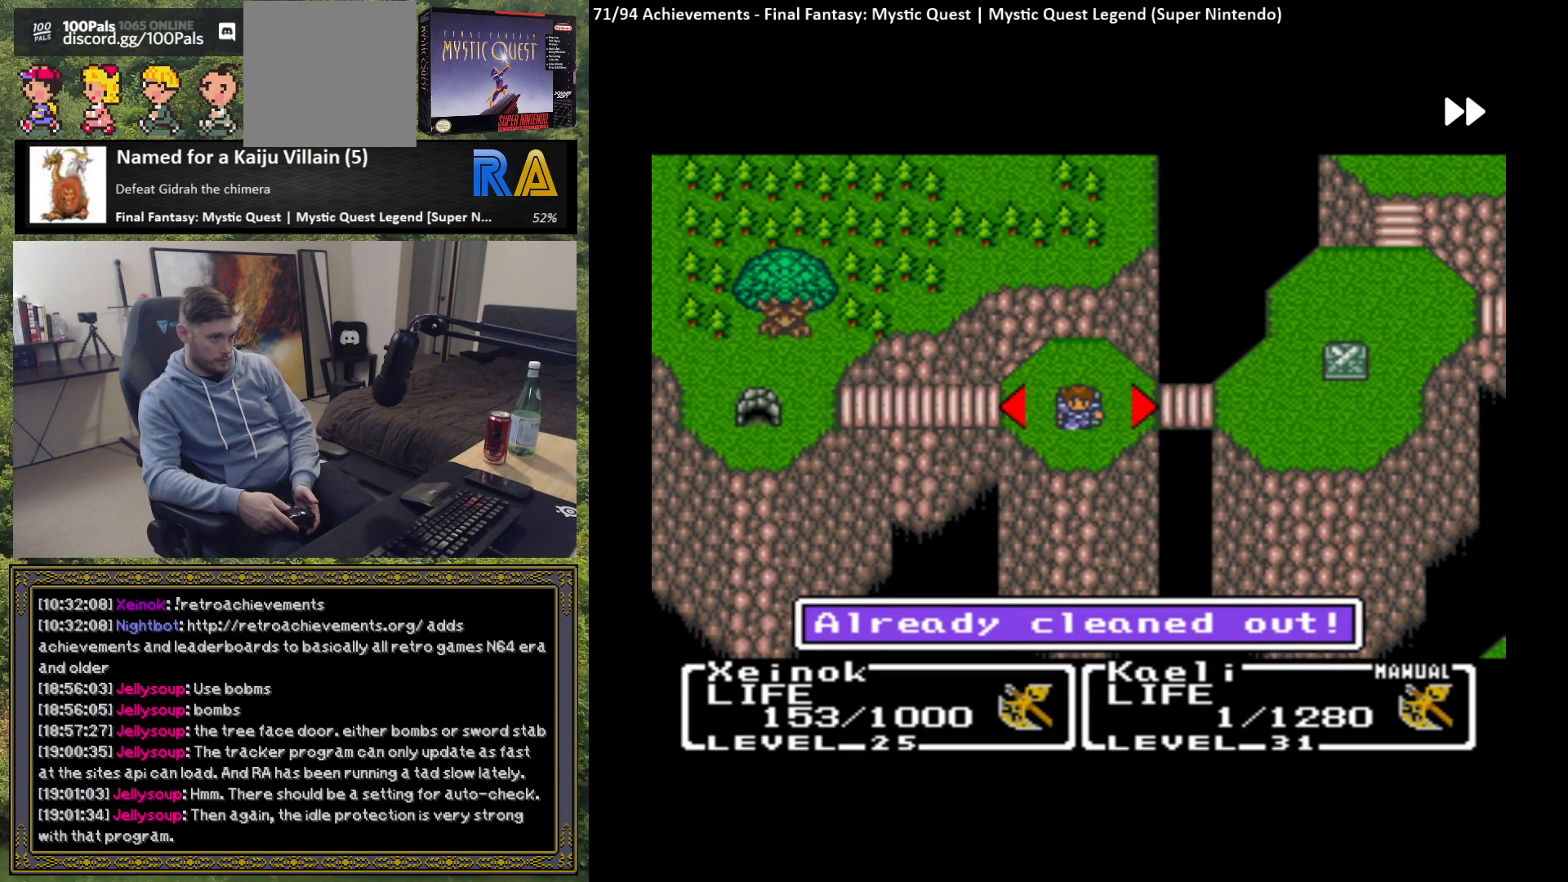
{"buttons": [], "left_stick": "center", "events": [[100, "R2", "down"], [183, "R2", "up"]]}
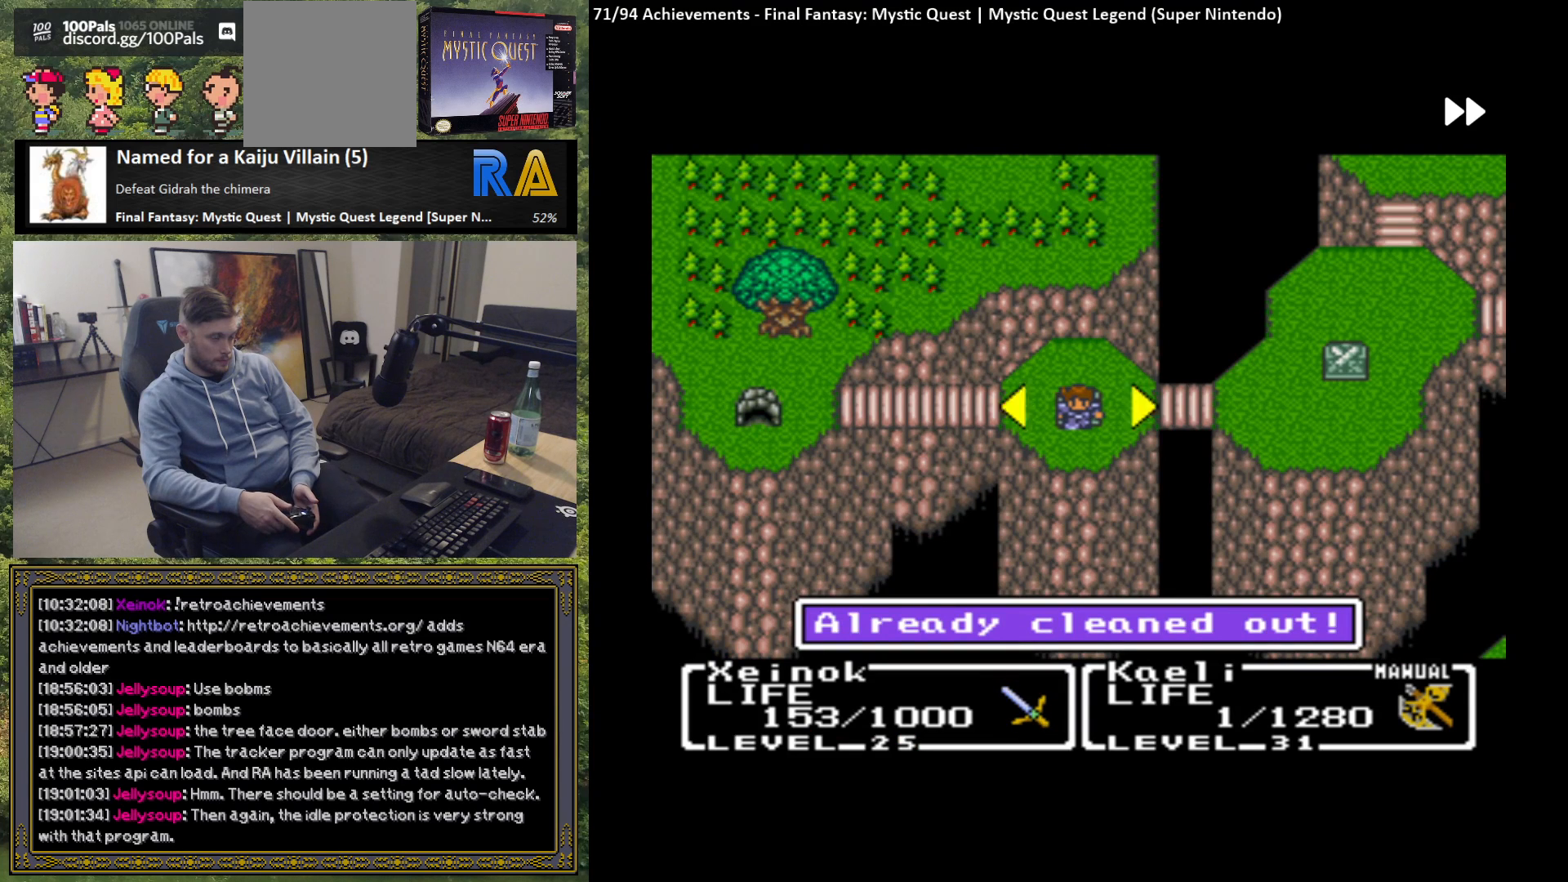
{"buttons": ["R1"], "left_stick": "center", "events": [[450, "R1", "down"]]}
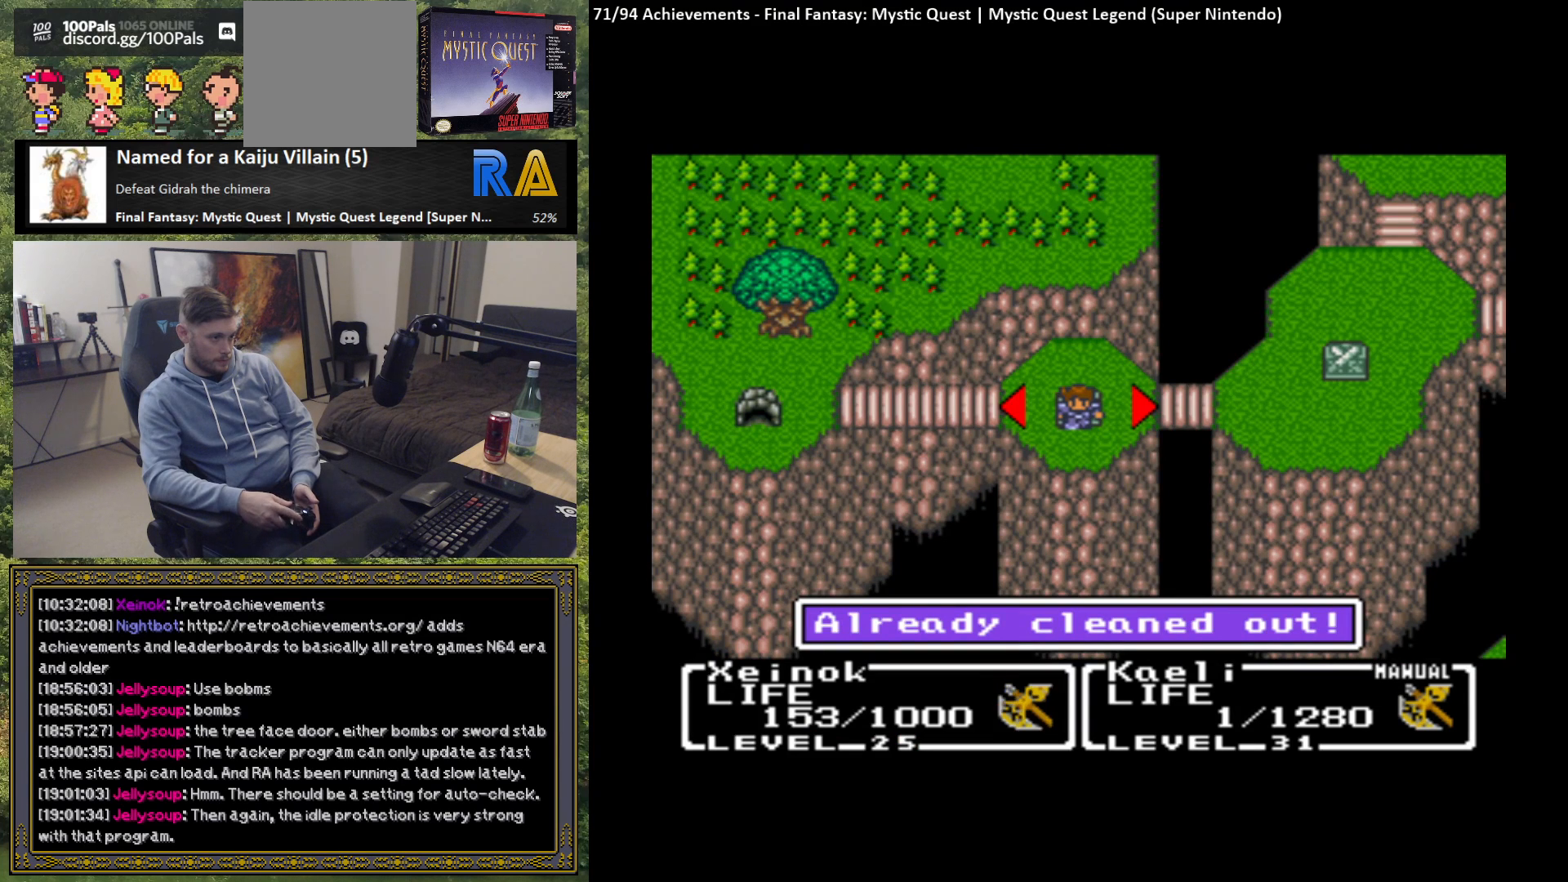
{"buttons": [], "left_stick": "center", "events": [[17, "R1", "up"]]}
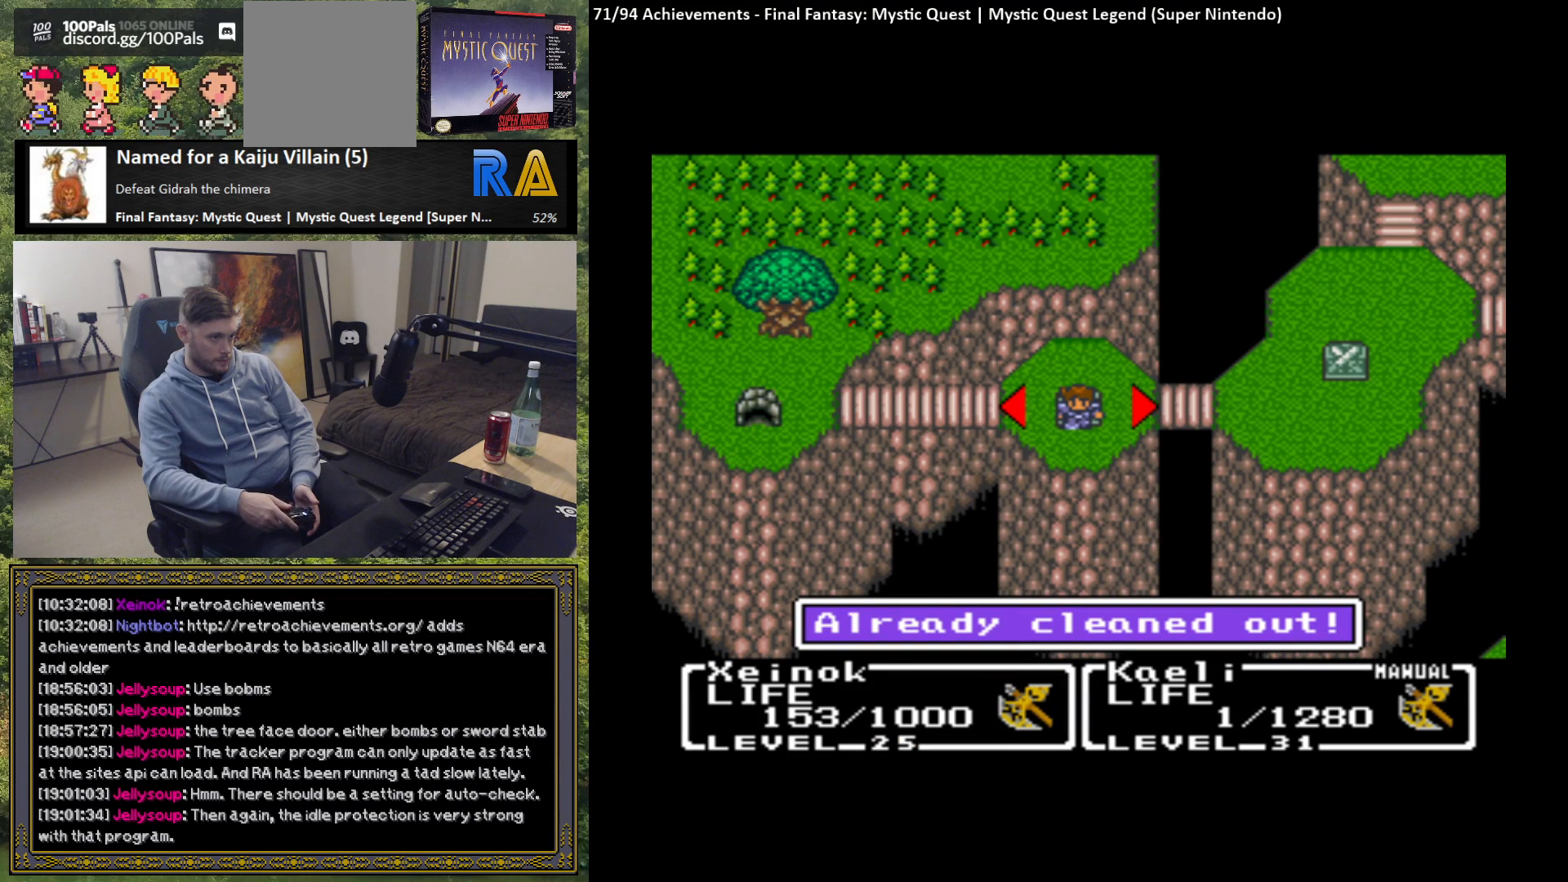
{"buttons": [], "left_stick": "center", "events": []}
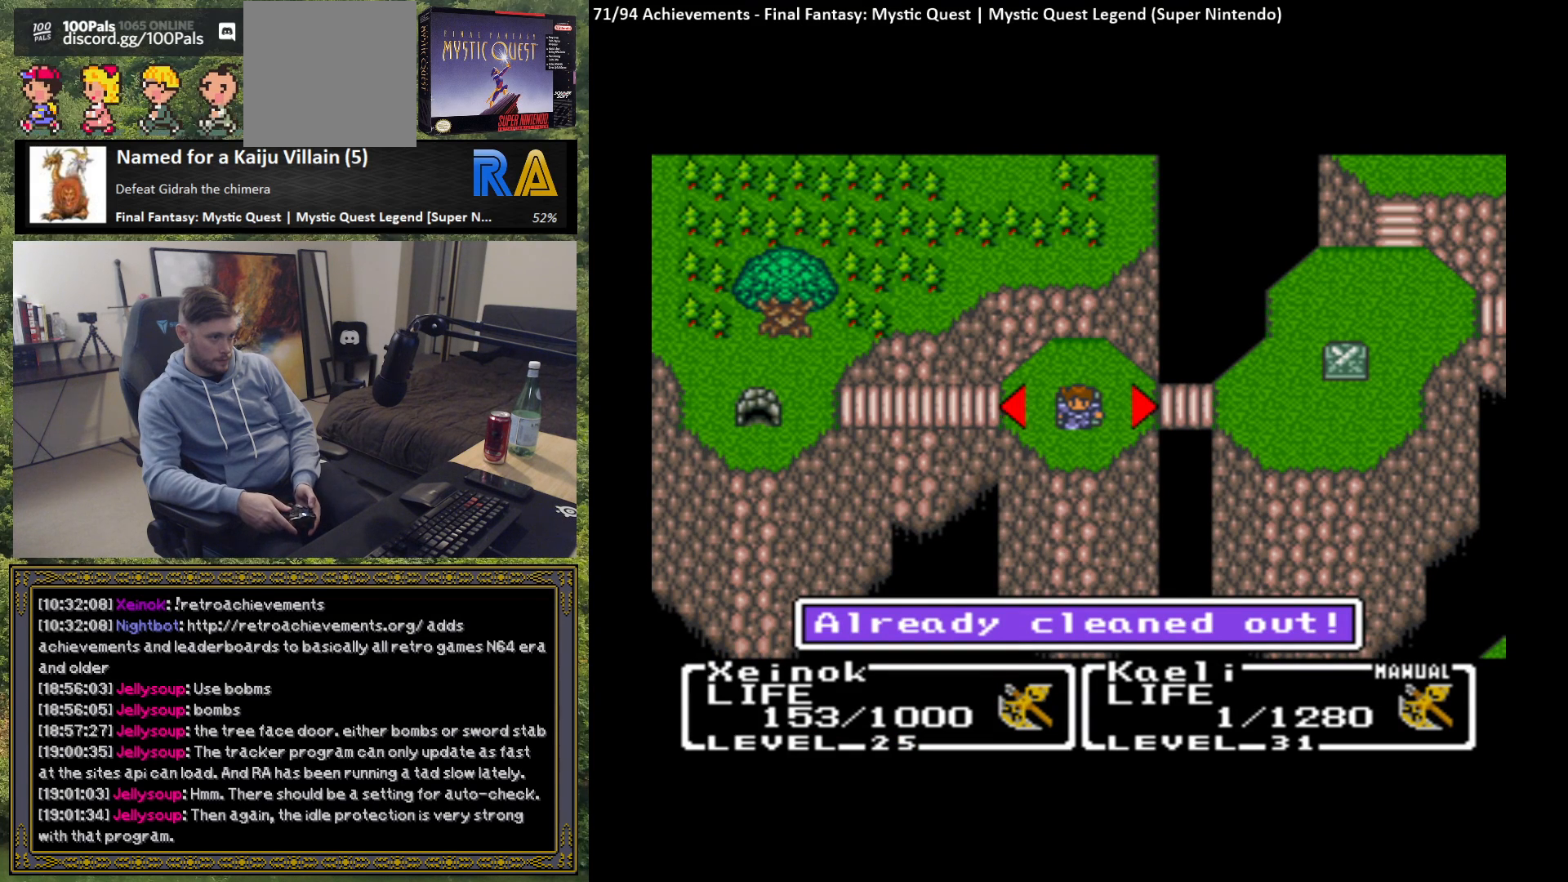
{"buttons": [], "left_stick": "center", "events": [[83, "left_stick", "right"], [233, "left_stick", "center"]]}
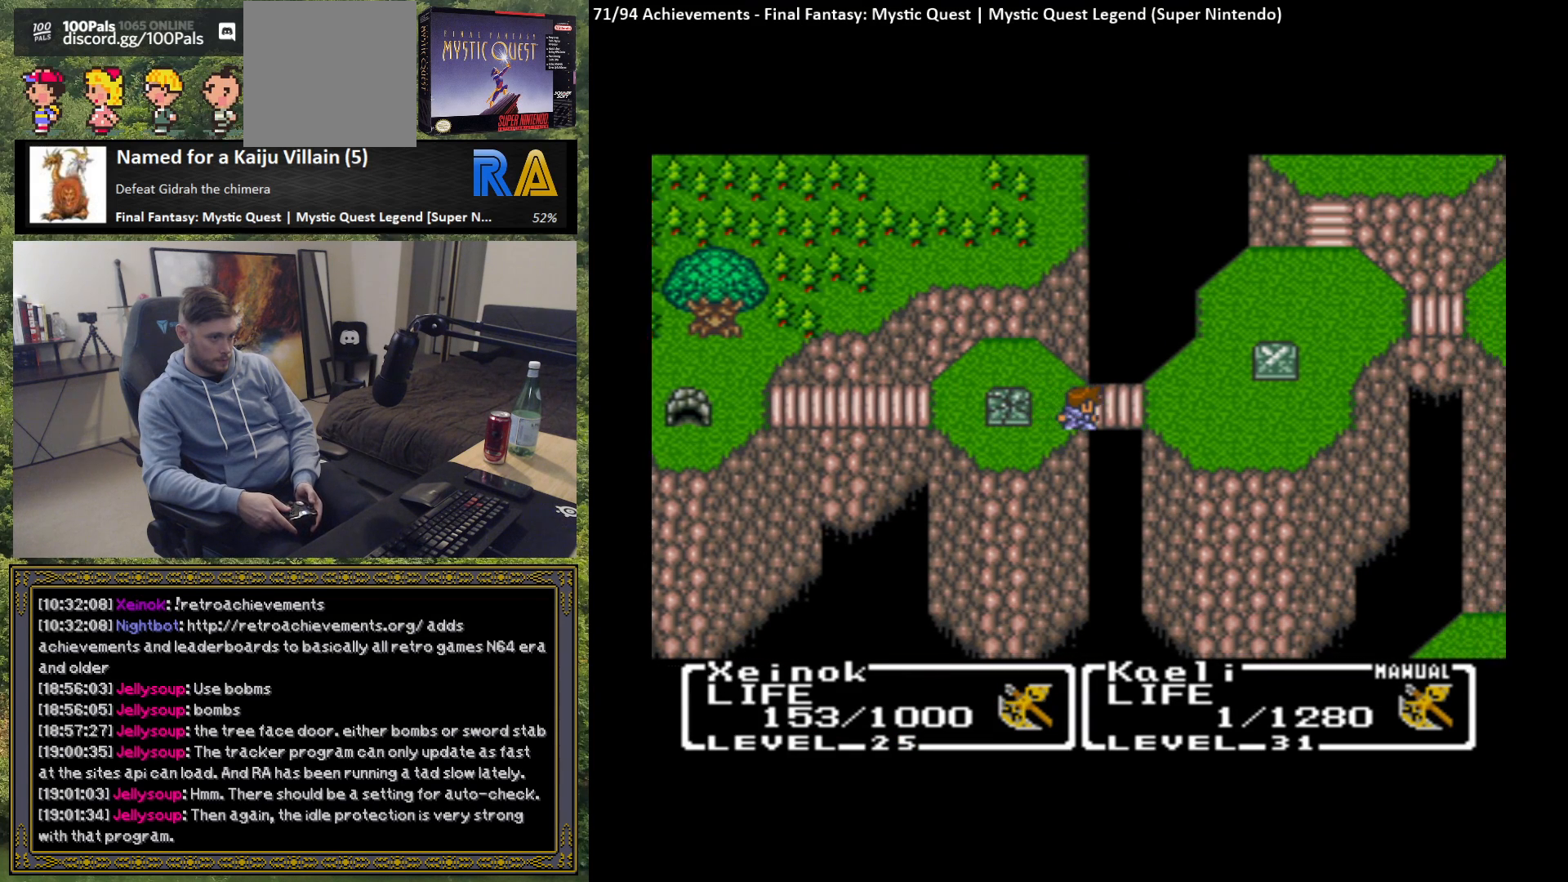
{"buttons": [], "left_stick": "center", "events": []}
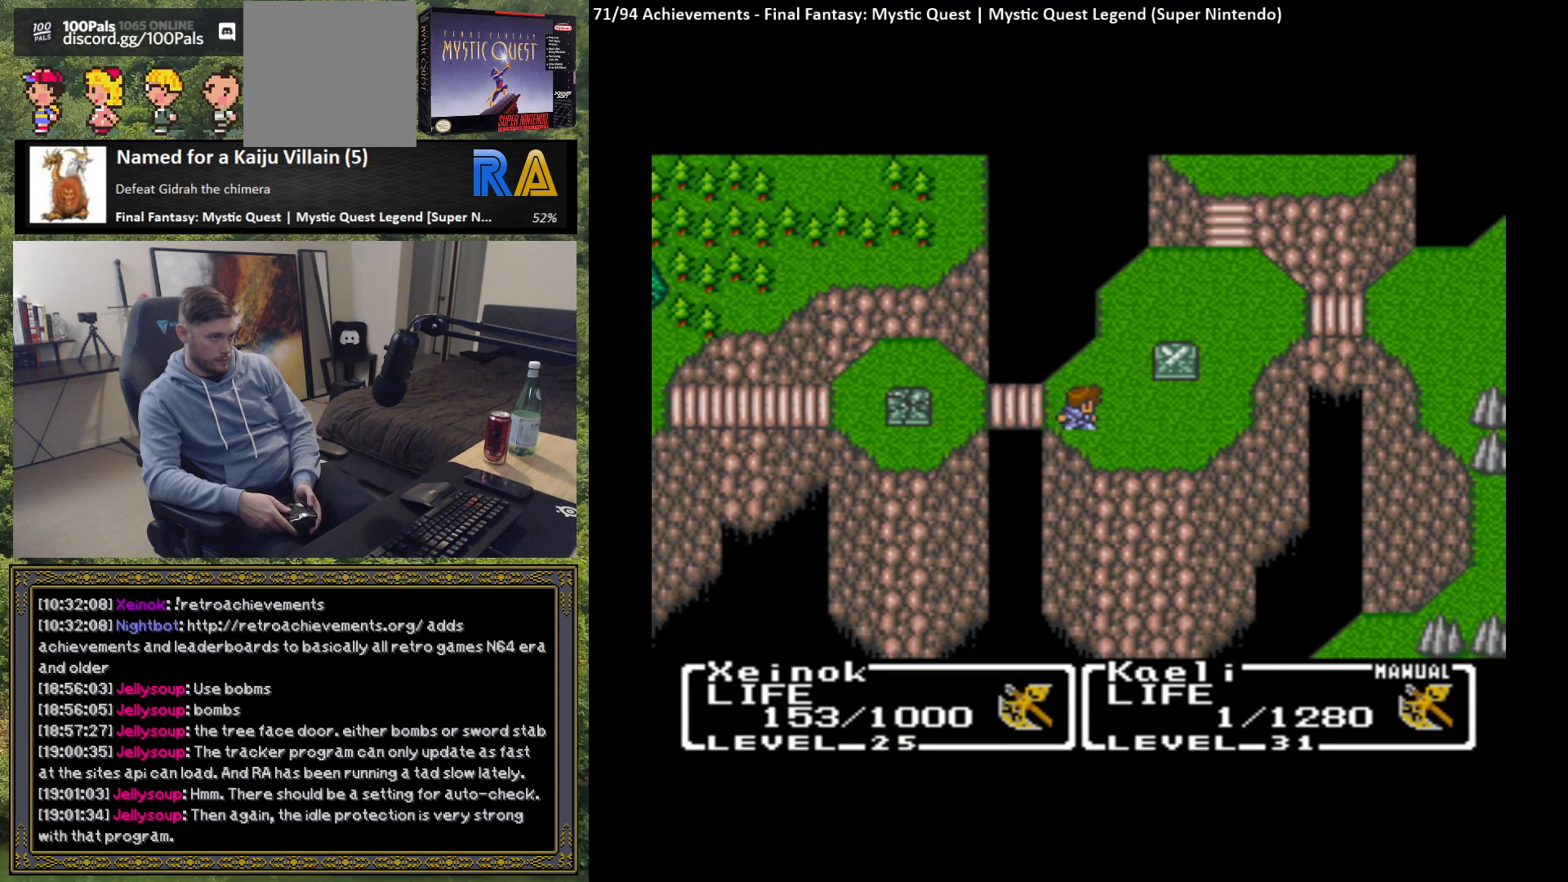
{"buttons": [], "left_stick": "center", "events": []}
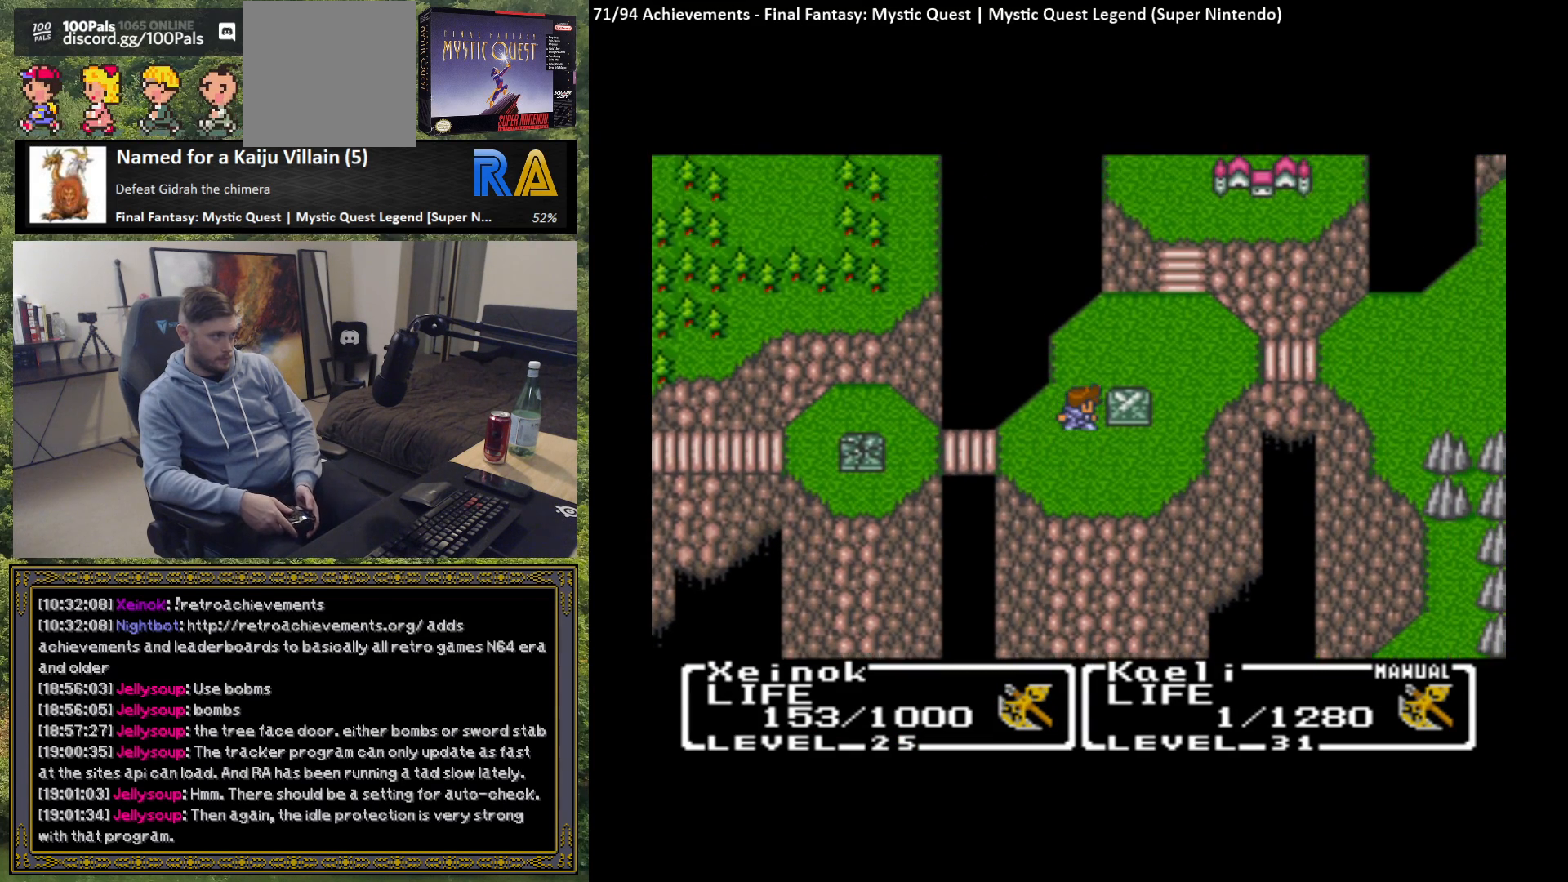
{"buttons": [], "left_stick": "center", "events": []}
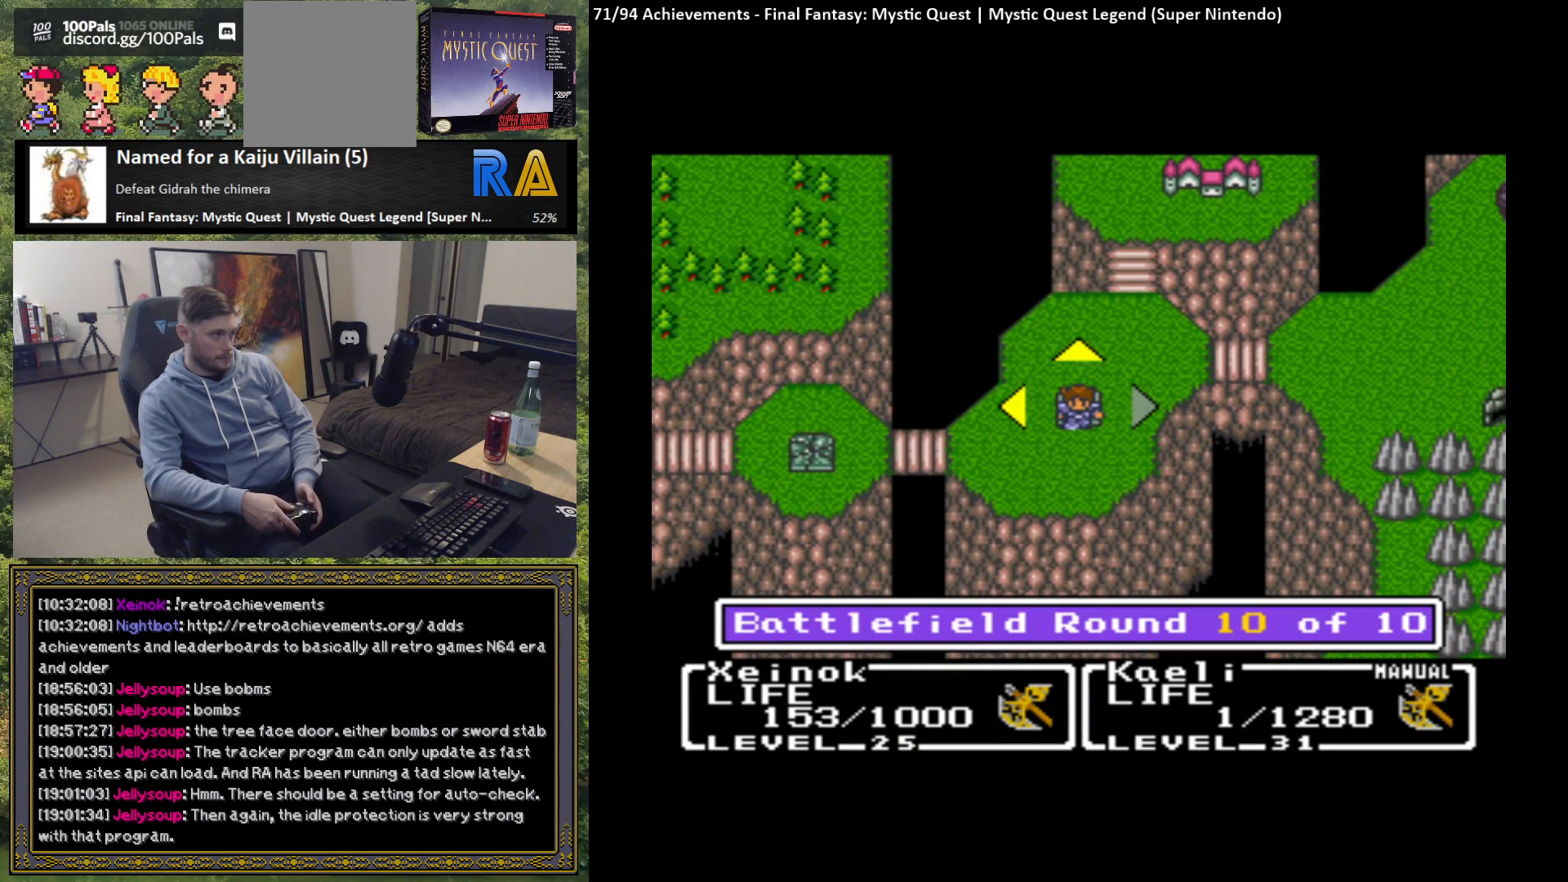
{"buttons": [], "left_stick": "center", "events": []}
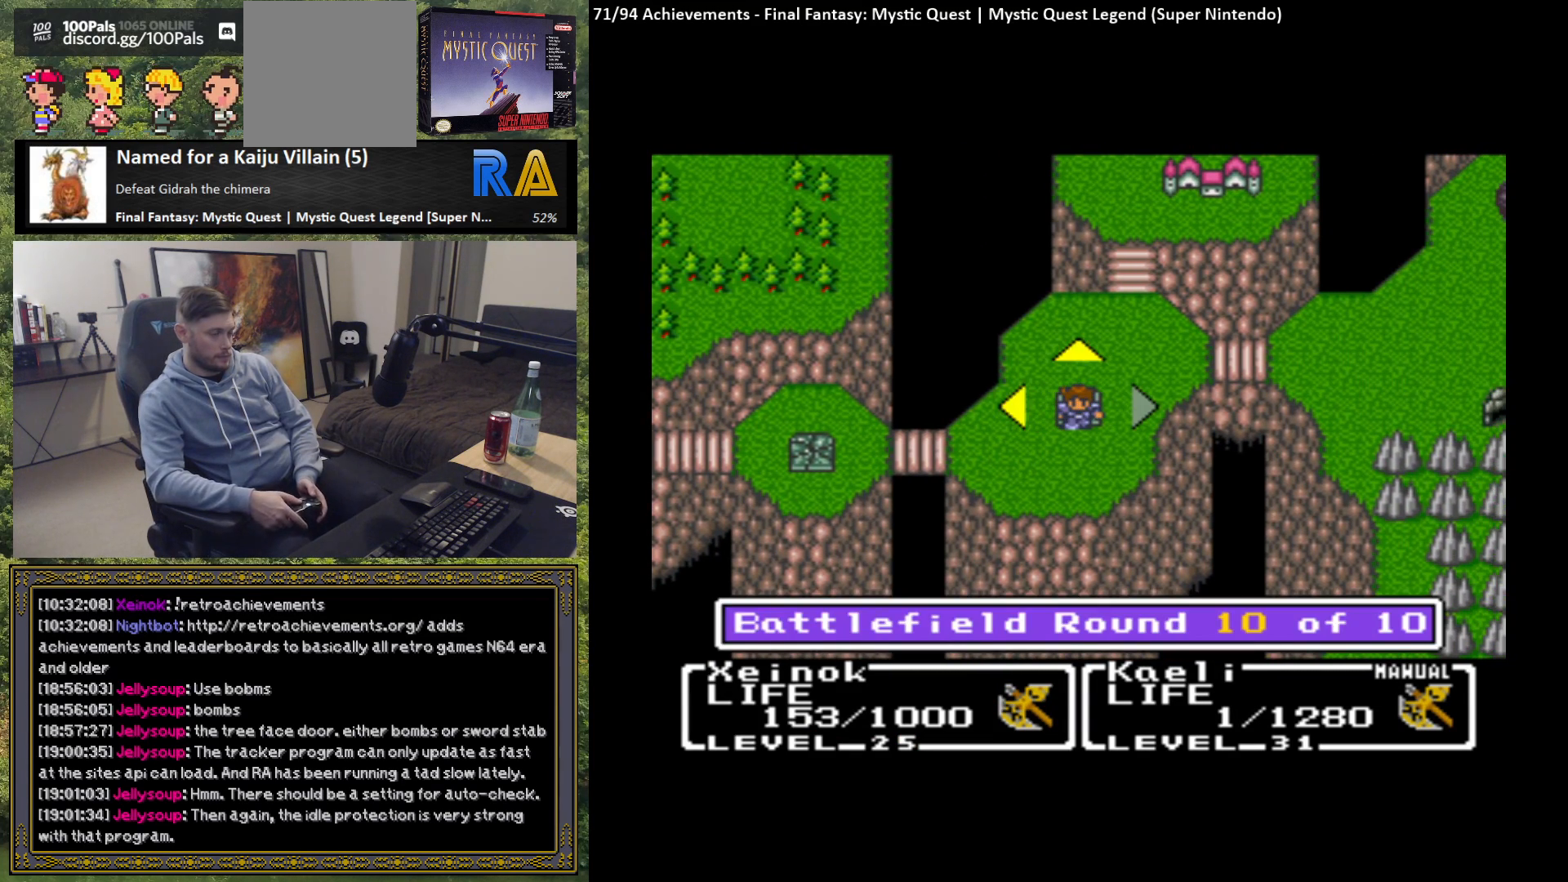
{"buttons": [], "left_stick": "center", "events": []}